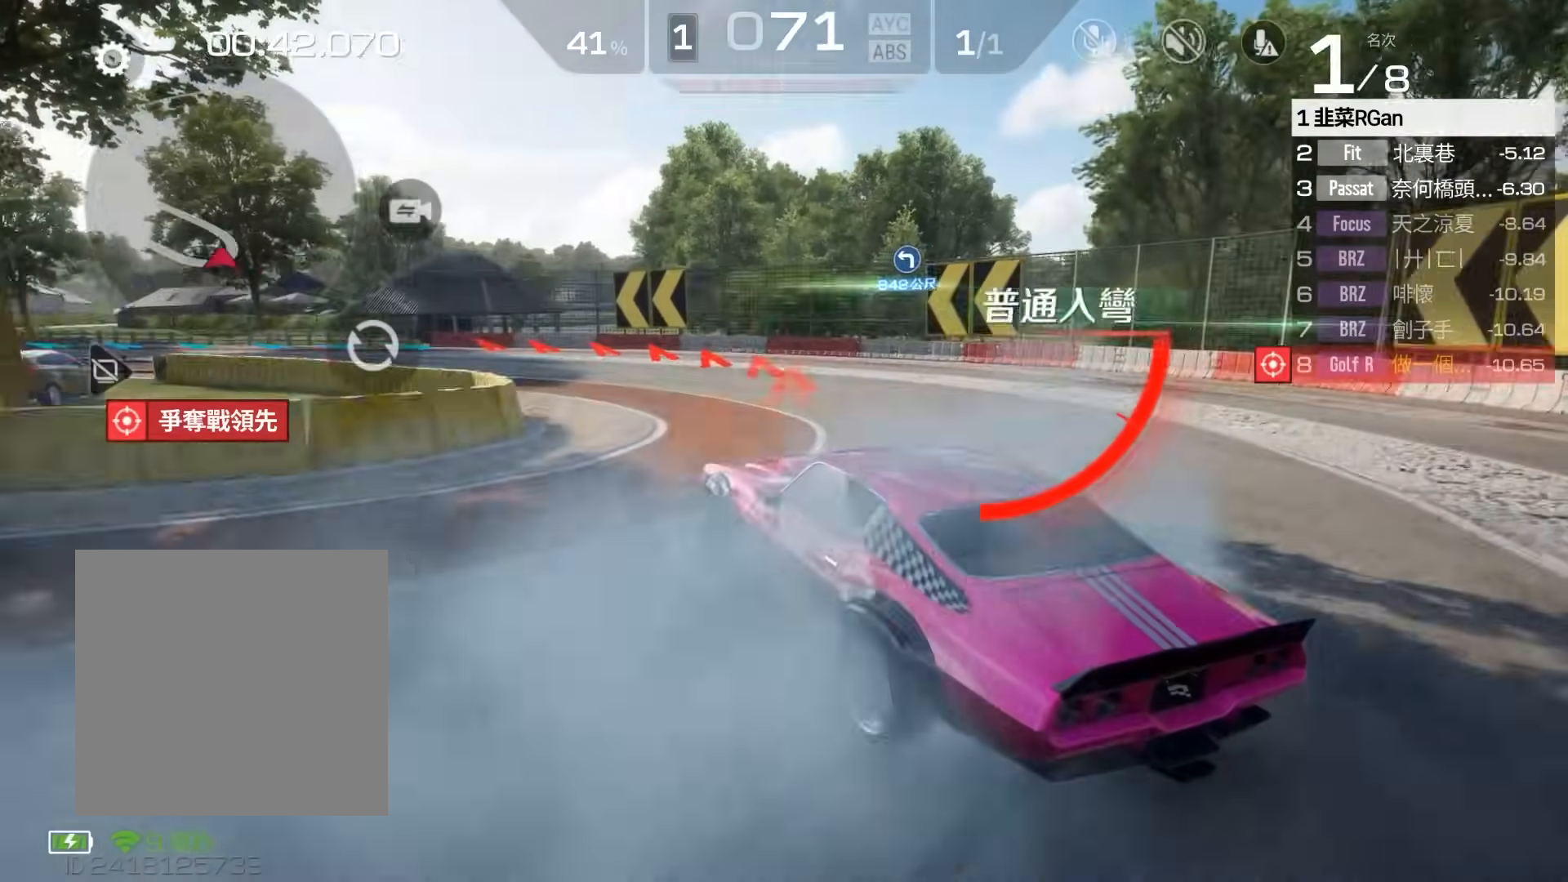
Gameplay with a controller (Xbox layout); each line is a JSON object with the inputs held at the frame after it. "events" lists button and stick changes between this image and that frame as [ms after this image, input, new state], when the widget could be followed in between. Not read: right_stick.
{"buttons": ["R2"], "left_stick": "center", "events": []}
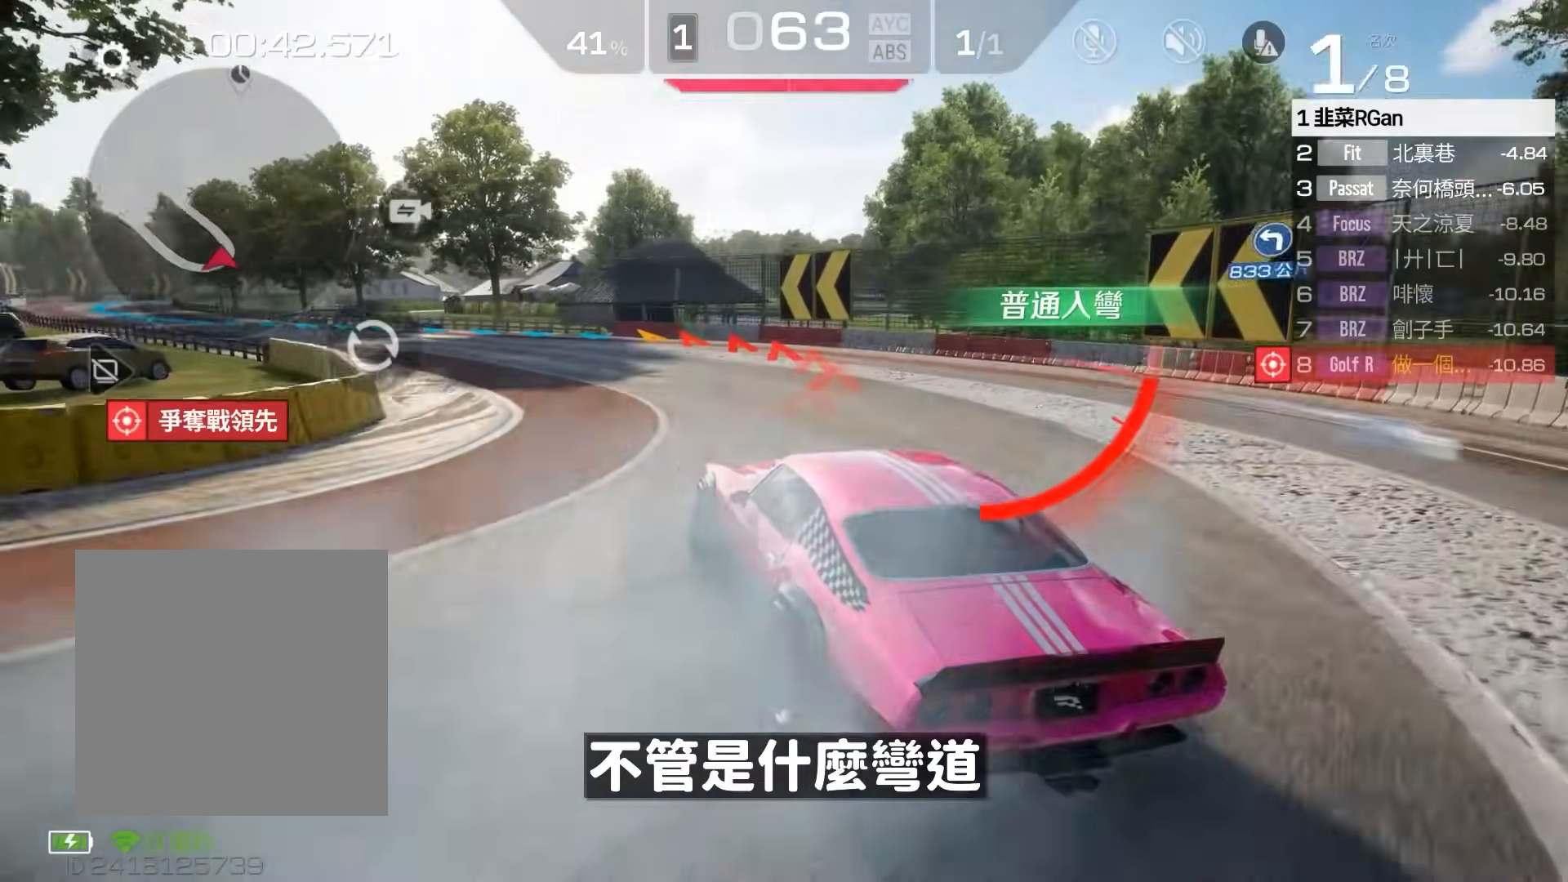
{"buttons": ["R2"], "left_stick": "left", "events": [[17, "left_stick", "right"], [150, "left_stick", "center"], [417, "left_stick", "left"]]}
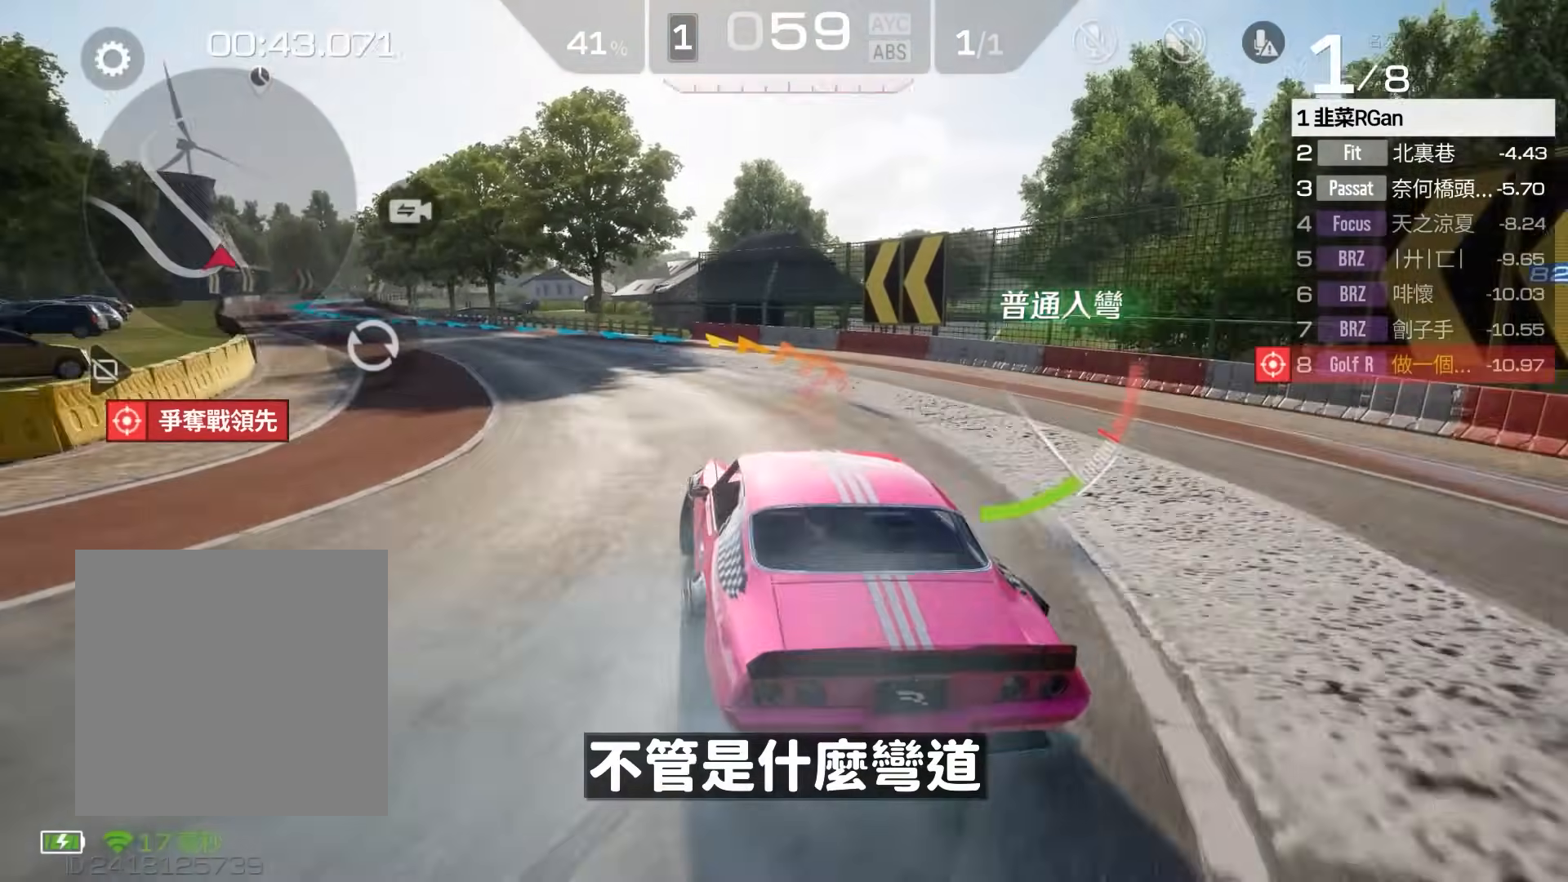
{"buttons": ["R2"], "left_stick": "center", "events": [[150, "left_stick", "center"]]}
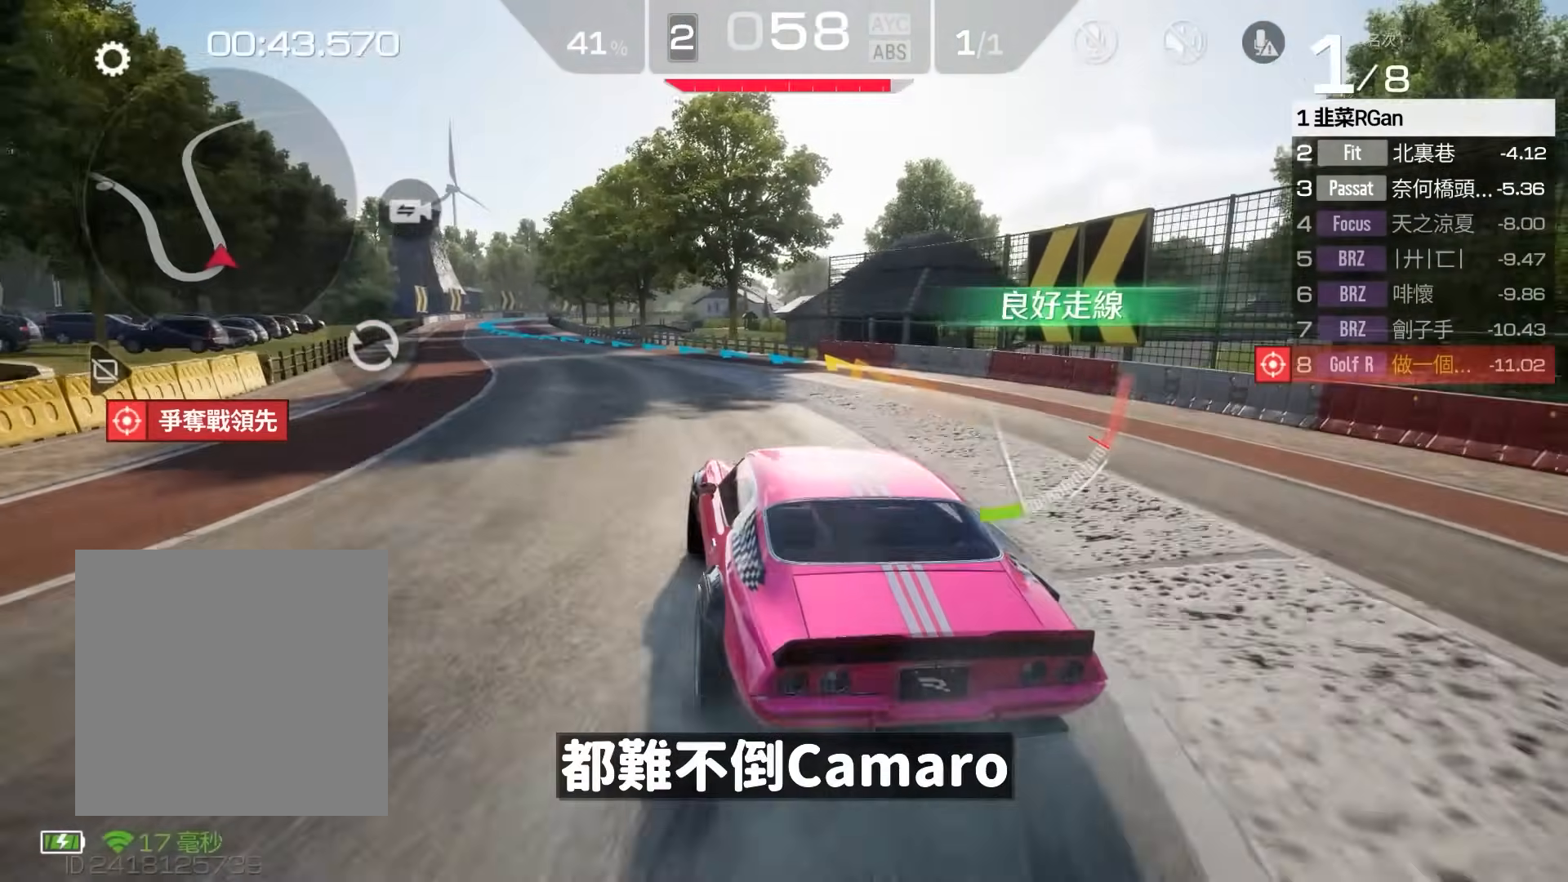
{"buttons": ["R2"], "left_stick": "left", "events": [[350, "left_stick", "left"]]}
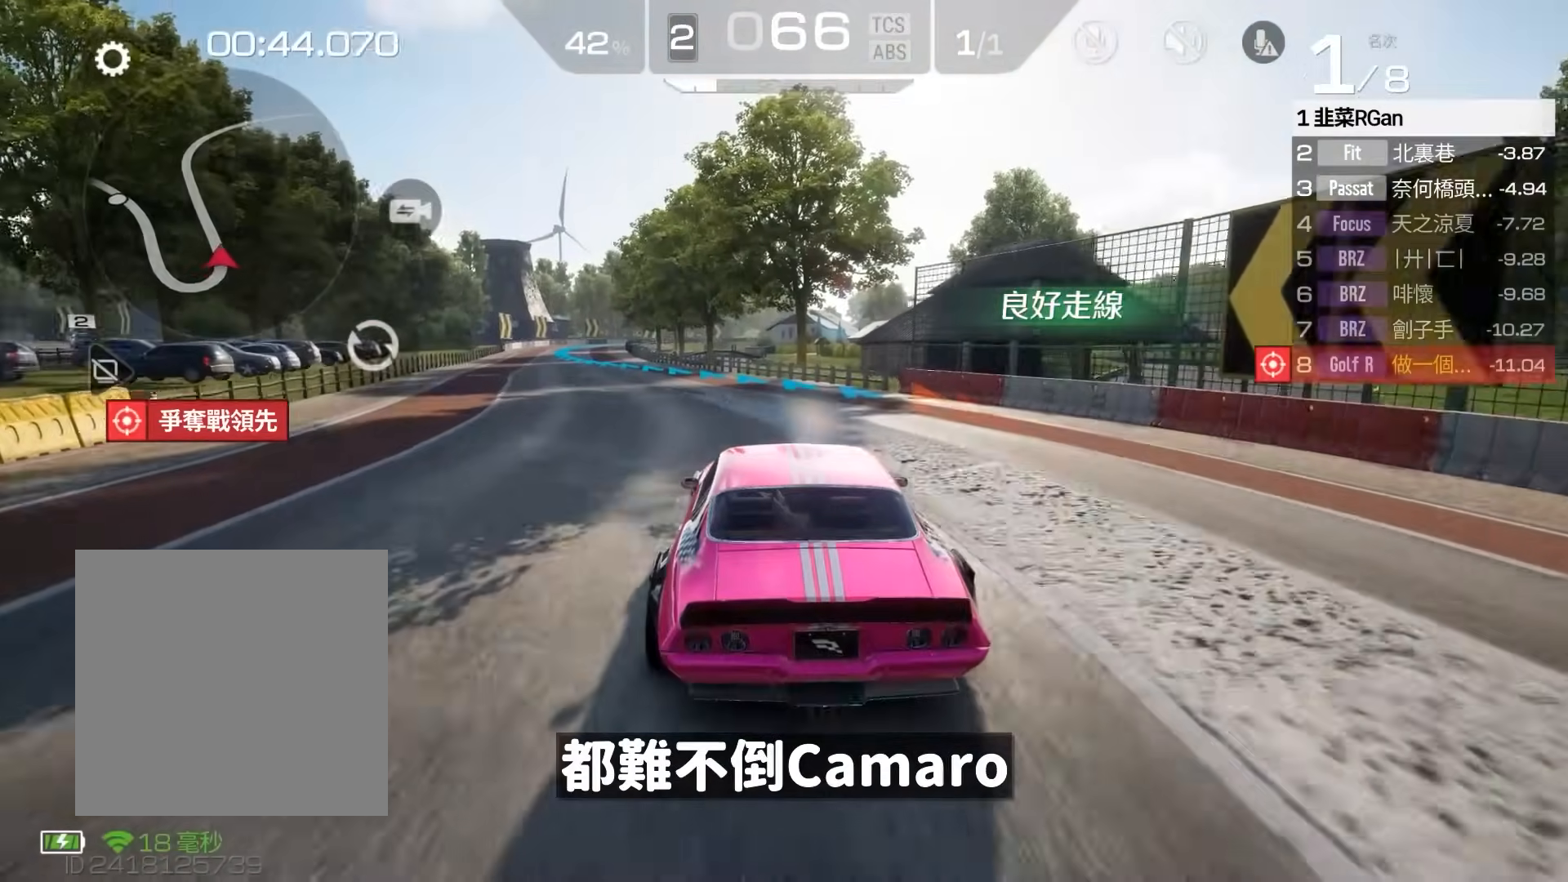
{"buttons": ["R2"], "left_stick": "left", "events": [[317, "left_stick", "center"], [450, "left_stick", "left"]]}
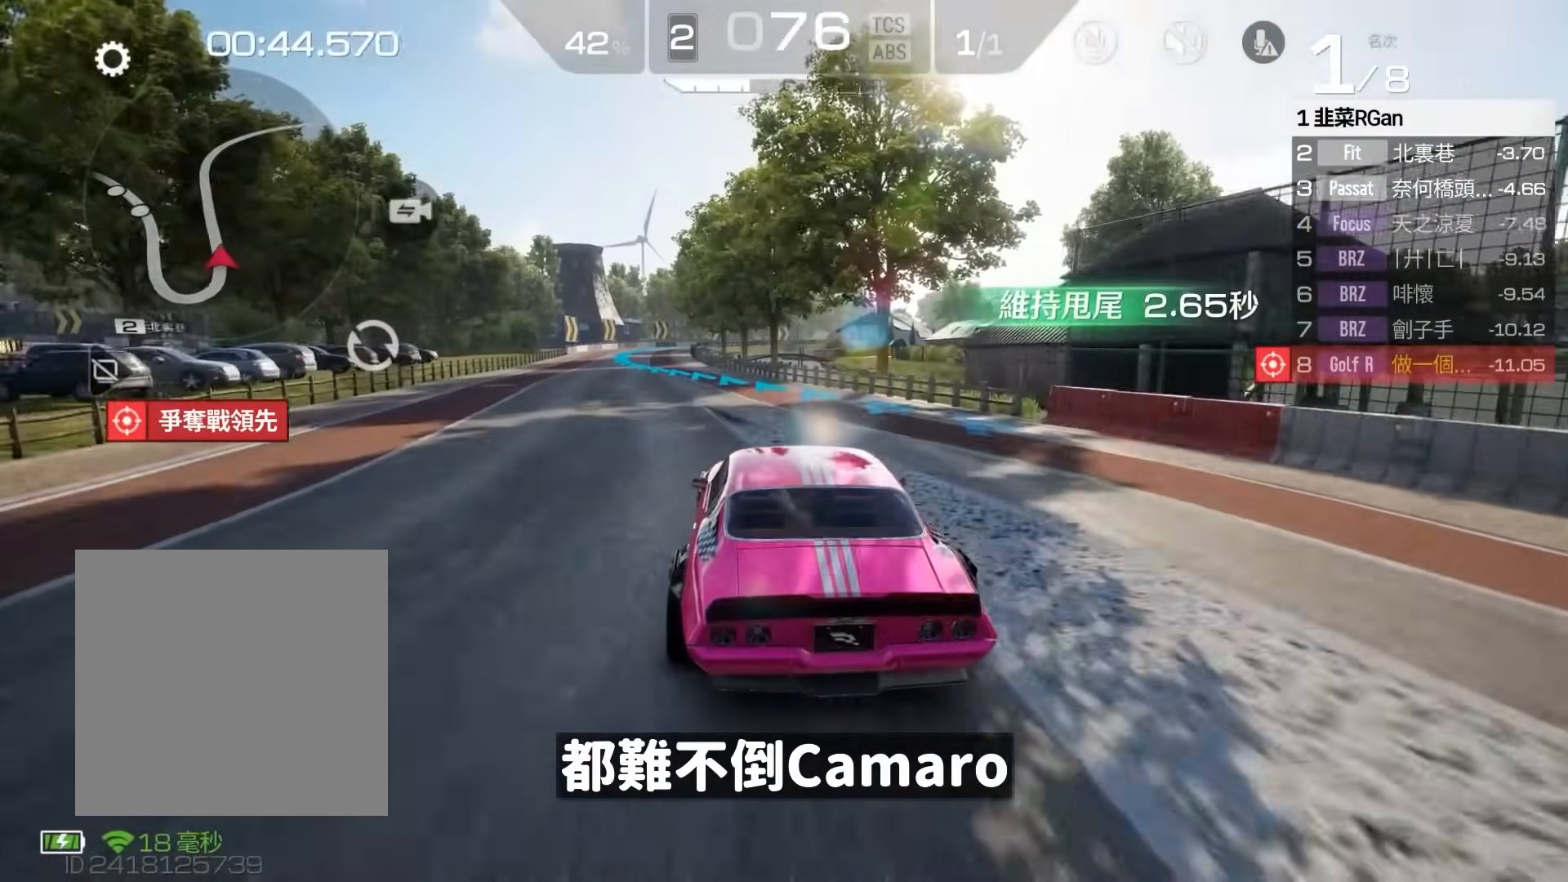
{"buttons": ["R2"], "left_stick": "left", "events": [[150, "left_stick", "center"], [383, "left_stick", "left"]]}
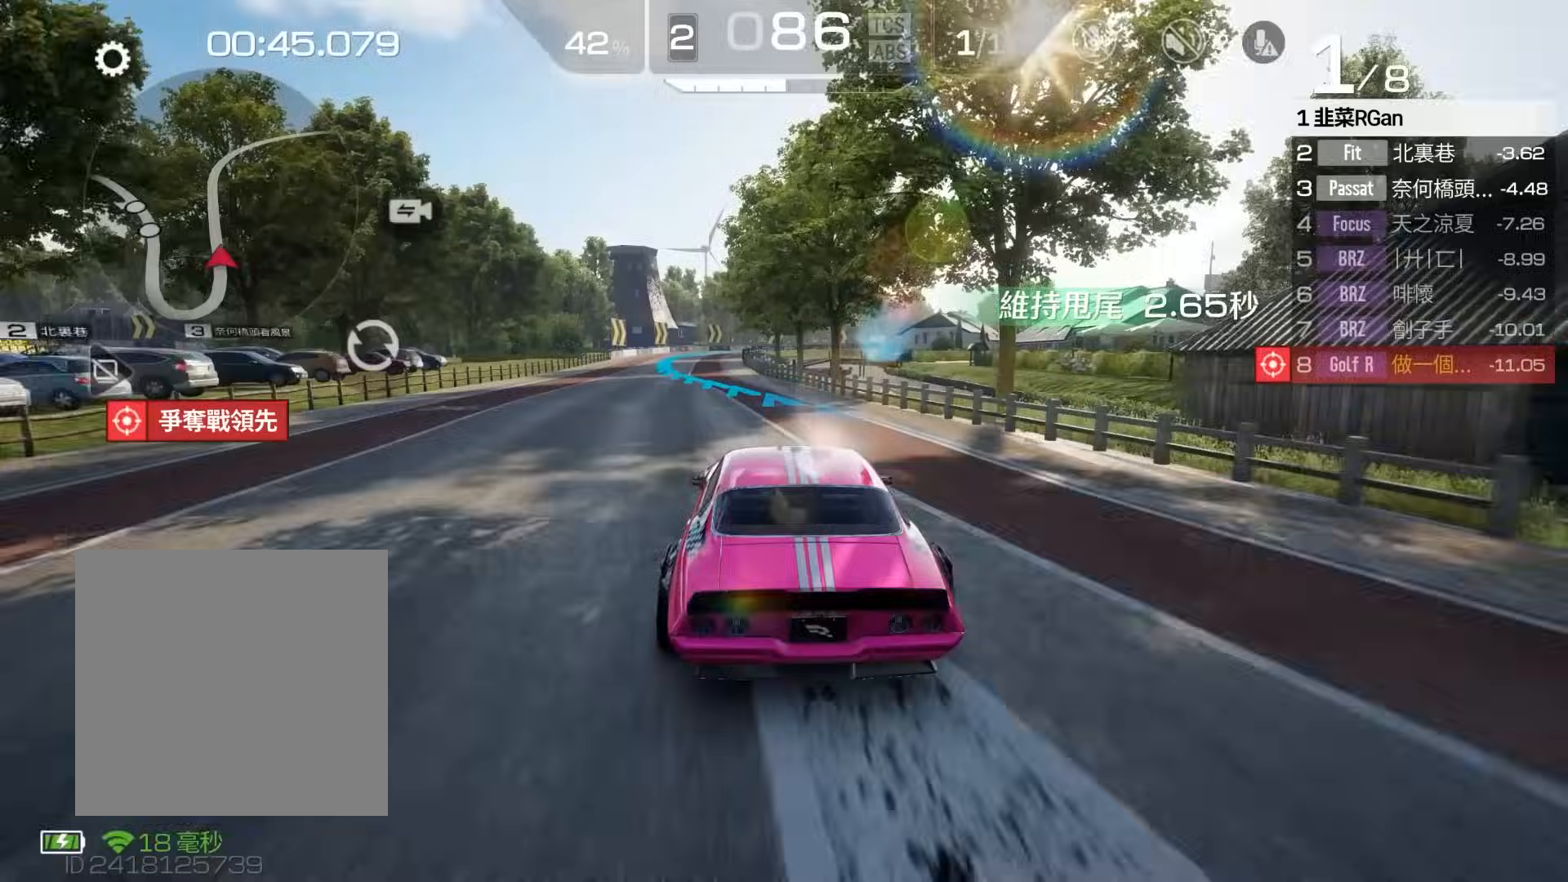
{"buttons": ["R2"], "left_stick": "center", "events": [[183, "left_stick", "center"]]}
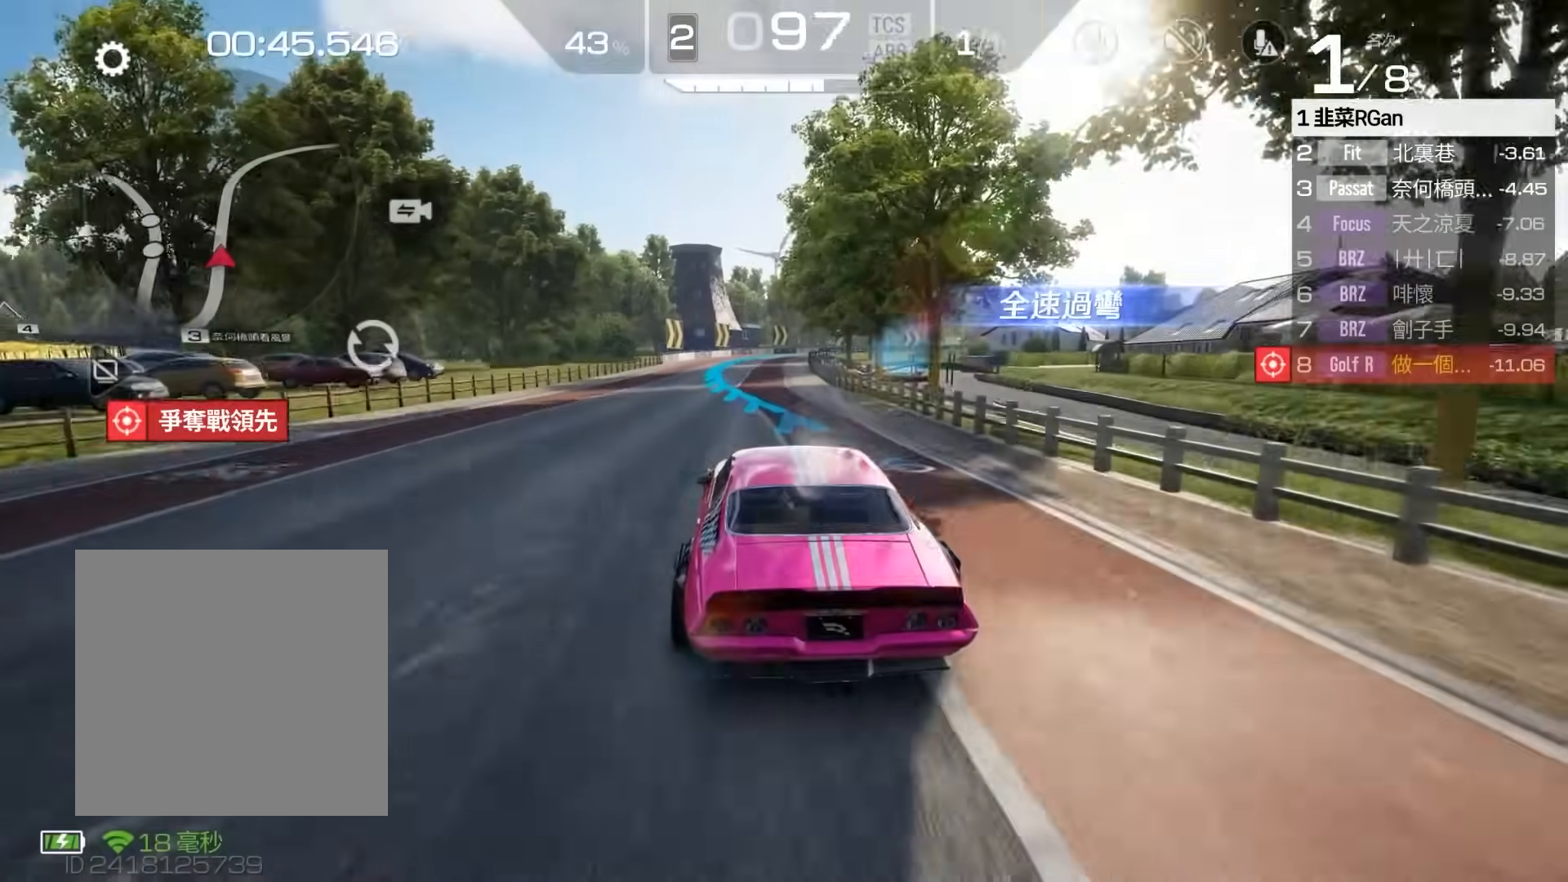
{"buttons": ["R2"], "left_stick": "center", "events": [[83, "left_stick", "left"], [283, "left_stick", "center"]]}
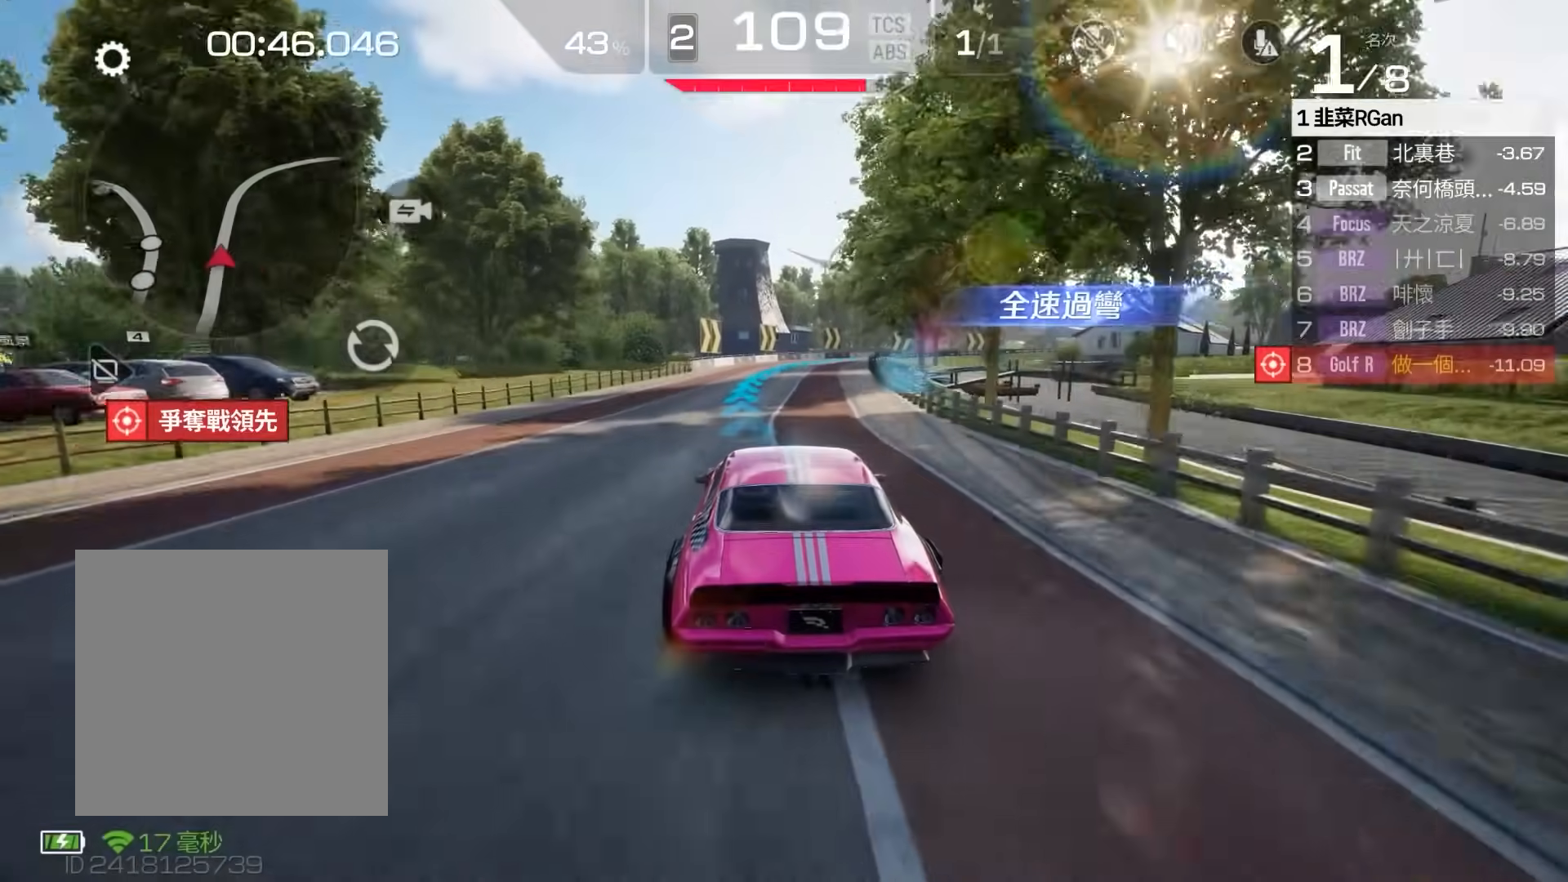
{"buttons": ["R2"], "left_stick": "right", "events": [[450, "left_stick", "right"]]}
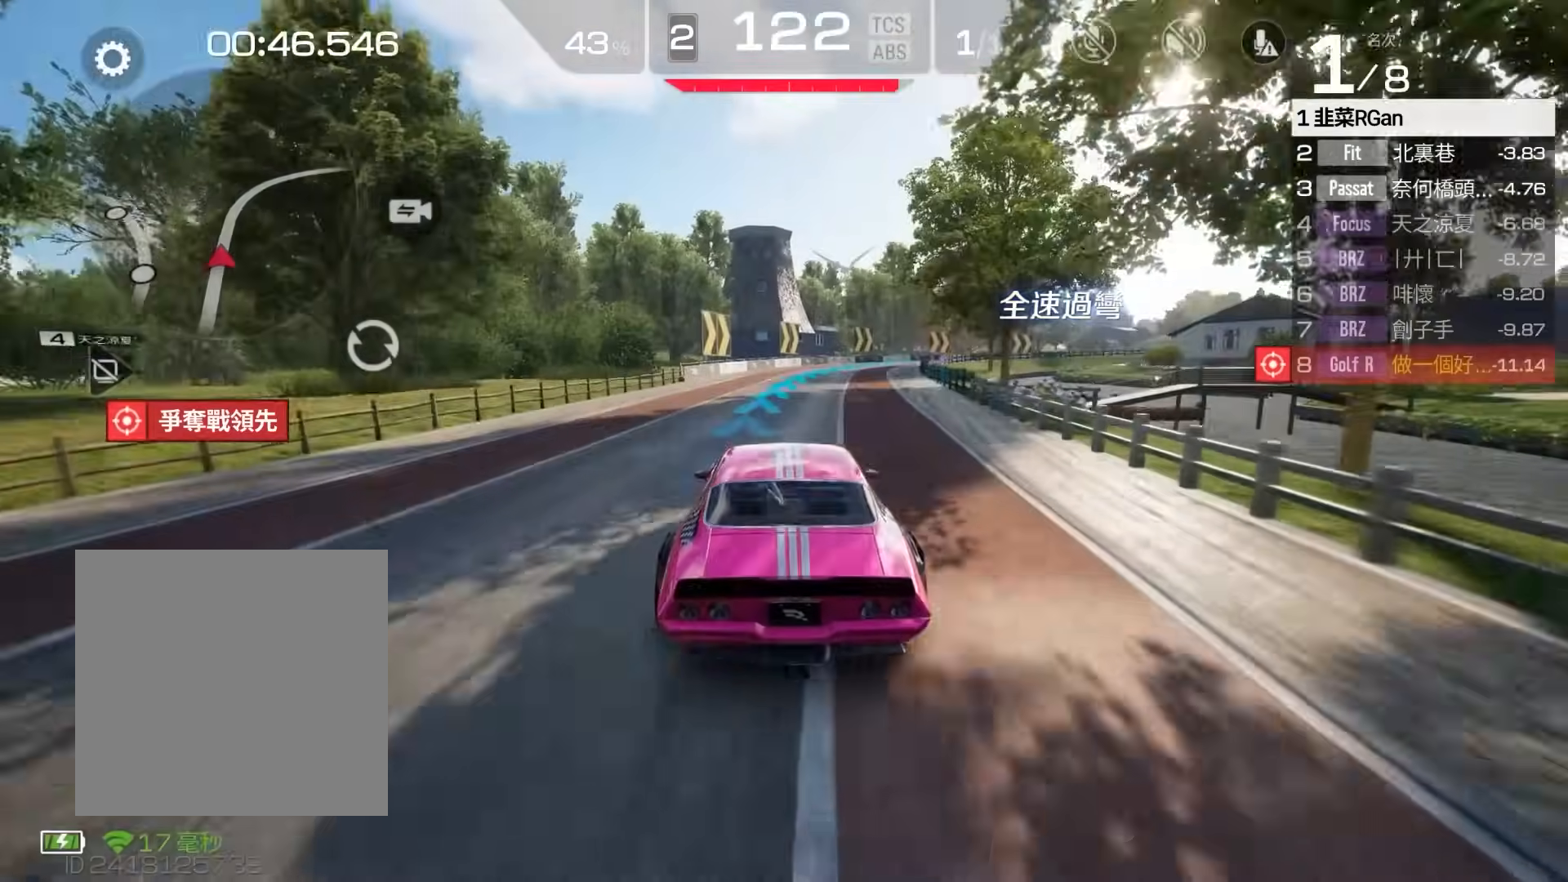
{"buttons": ["R2"], "left_stick": "right", "events": [[83, "left_stick", "center"], [217, "left_stick", "right"]]}
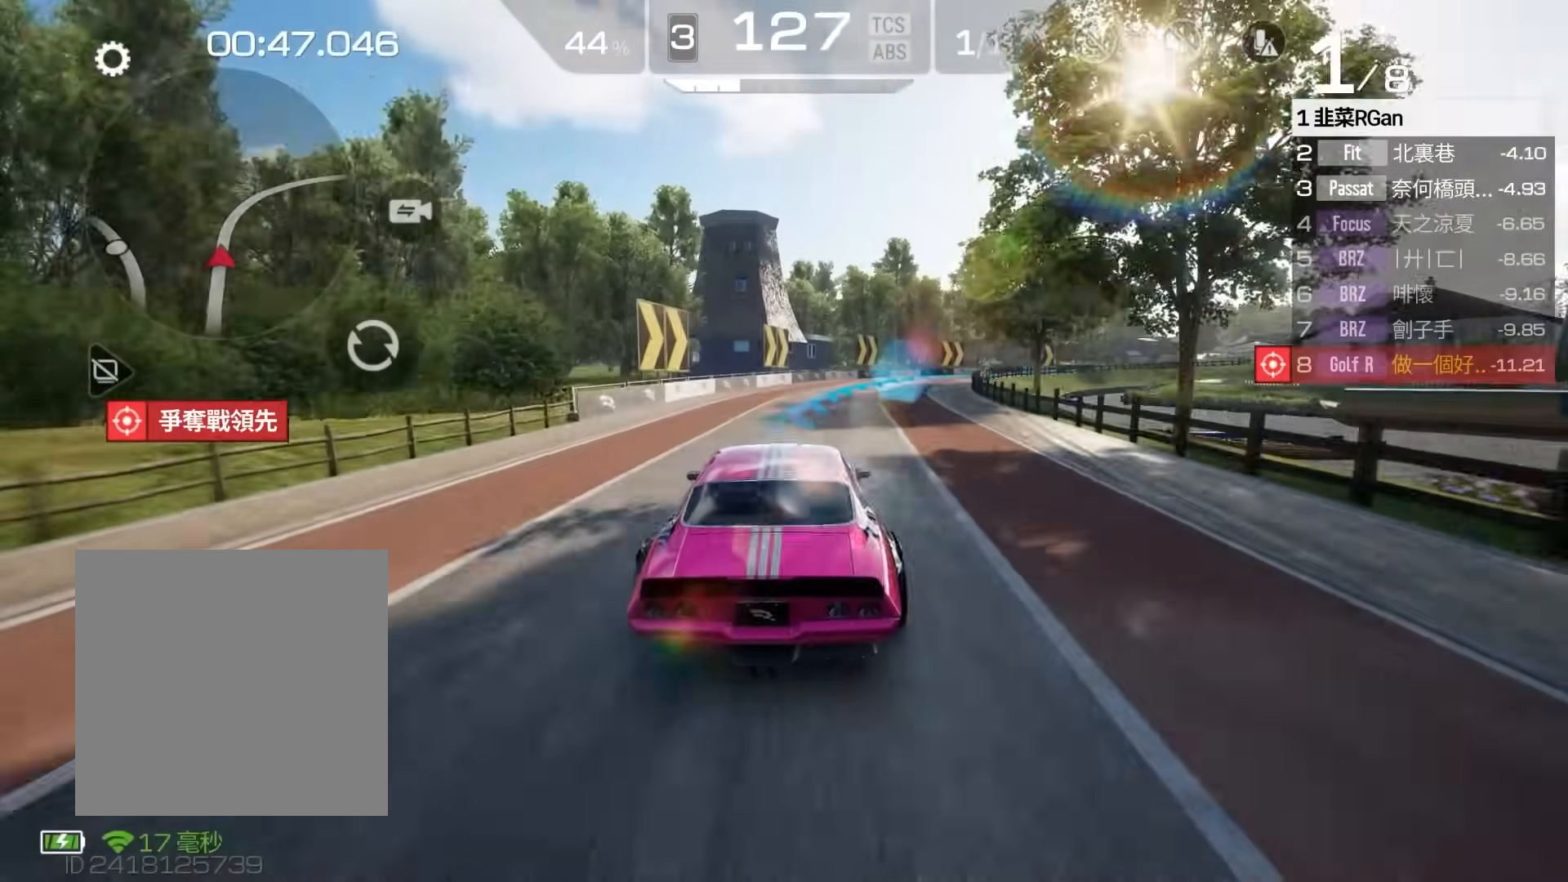
{"buttons": ["R2"], "left_stick": "center", "events": [[450, "left_stick", "center"]]}
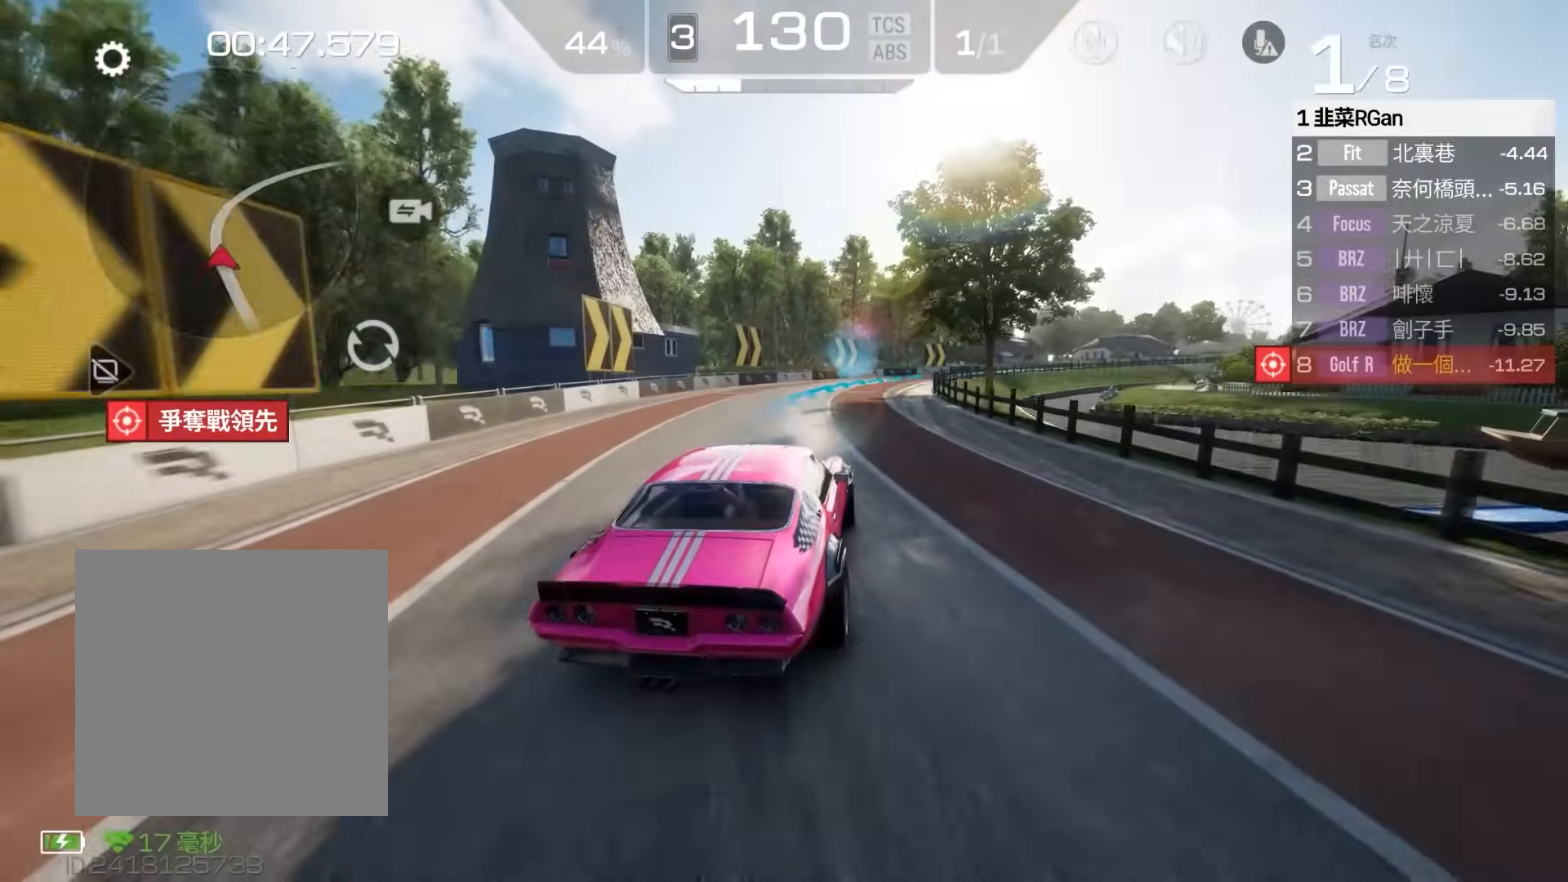
{"buttons": ["R2"], "left_stick": "right", "events": [[450, "left_stick", "right"]]}
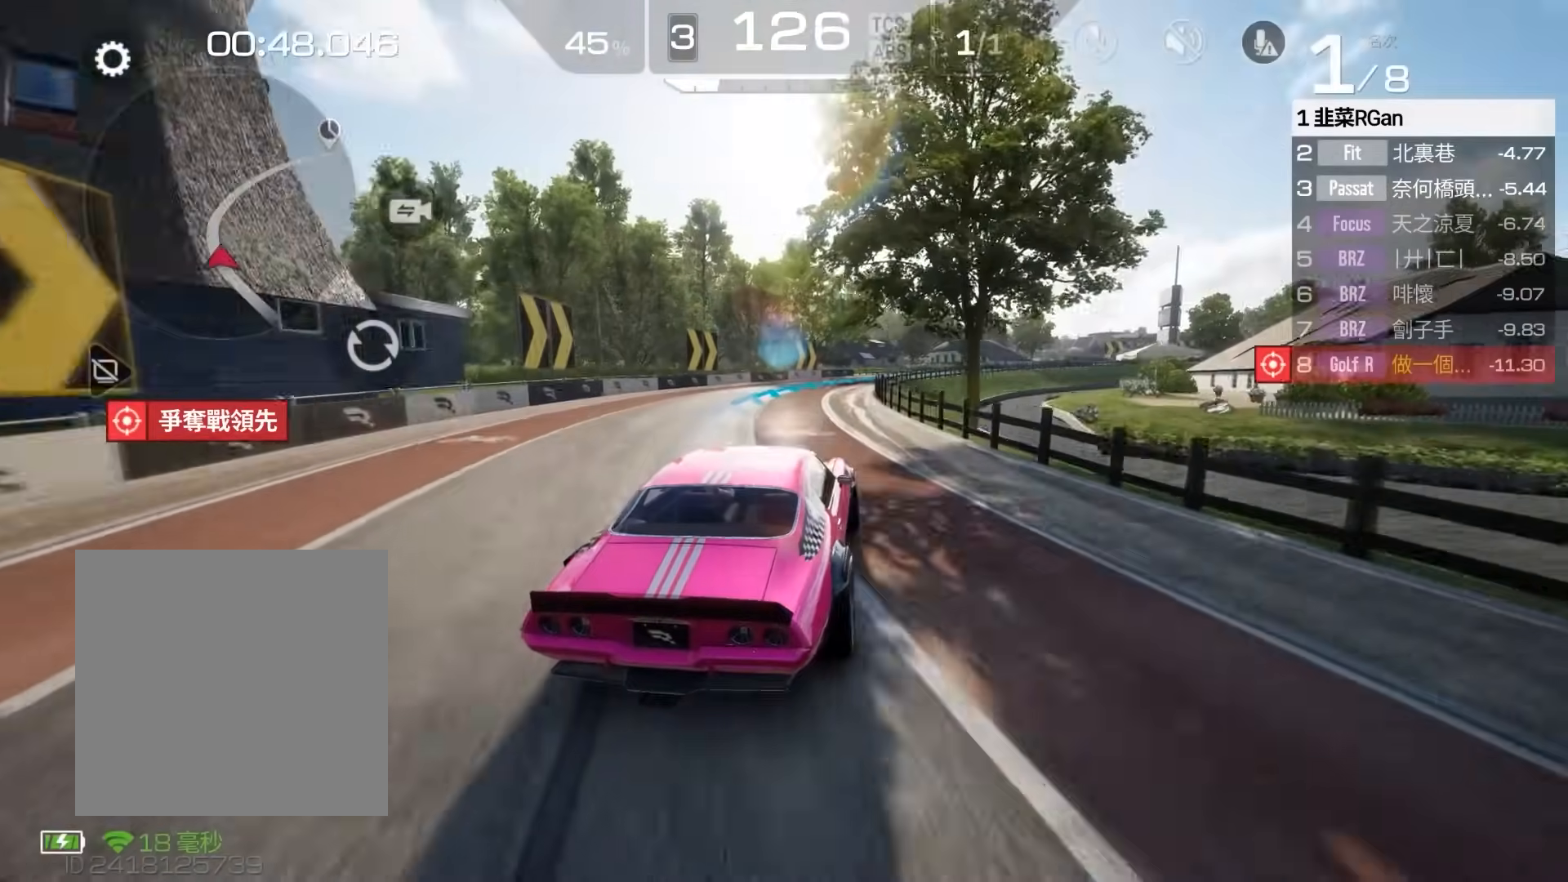
{"buttons": ["R2"], "left_stick": "right", "events": [[117, "left_stick", "center"], [250, "left_stick", "right"]]}
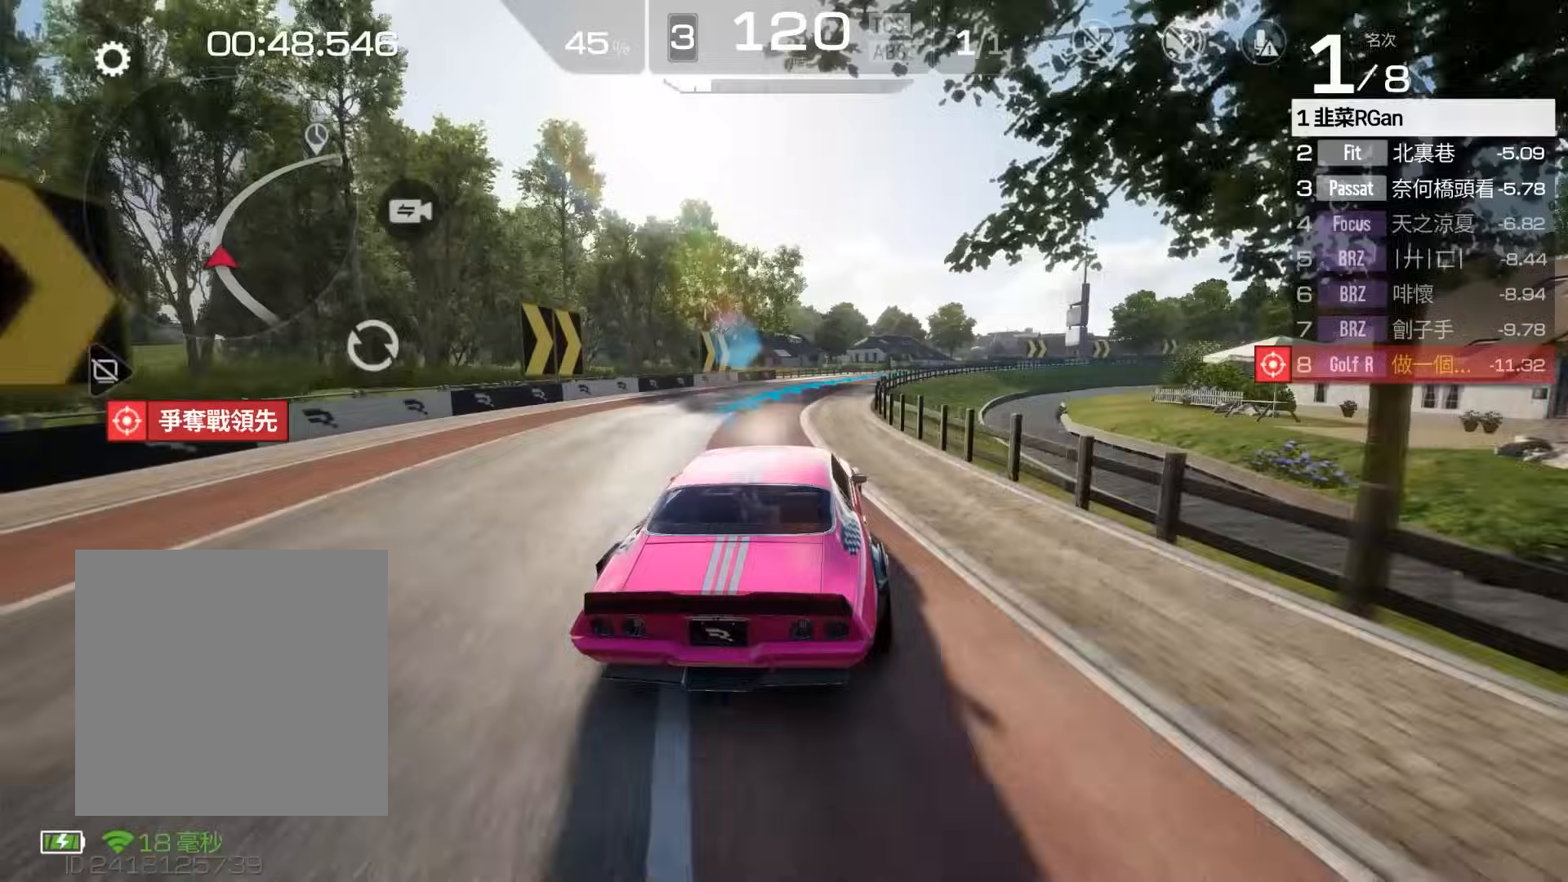
{"buttons": ["R2"], "left_stick": "center", "events": [[417, "left_stick", "center"]]}
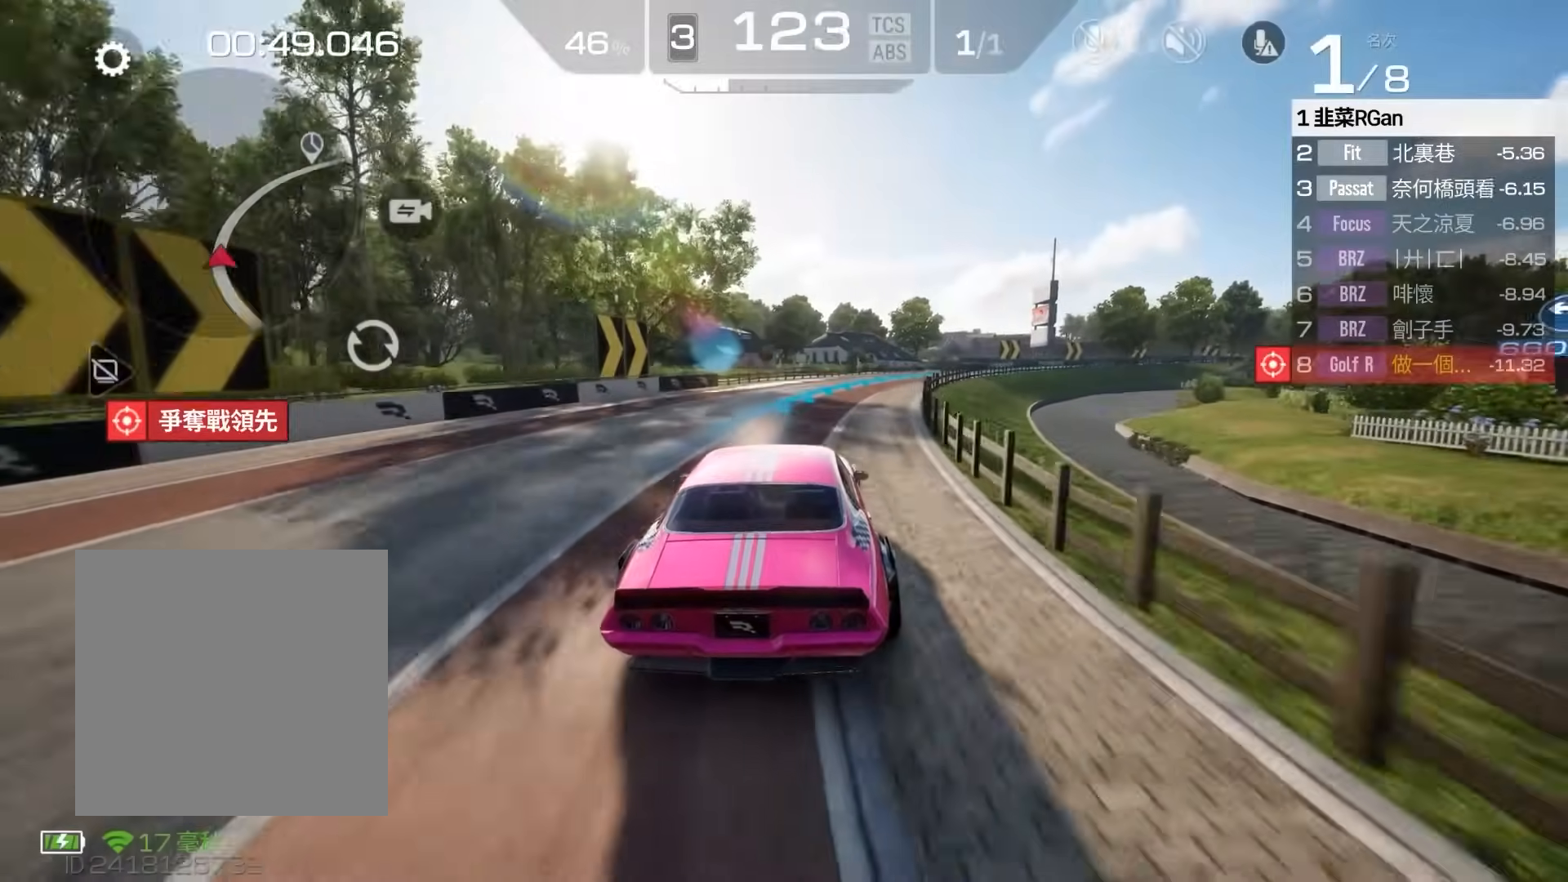
{"buttons": ["R2"], "left_stick": "right", "events": [[17, "left_stick", "right"]]}
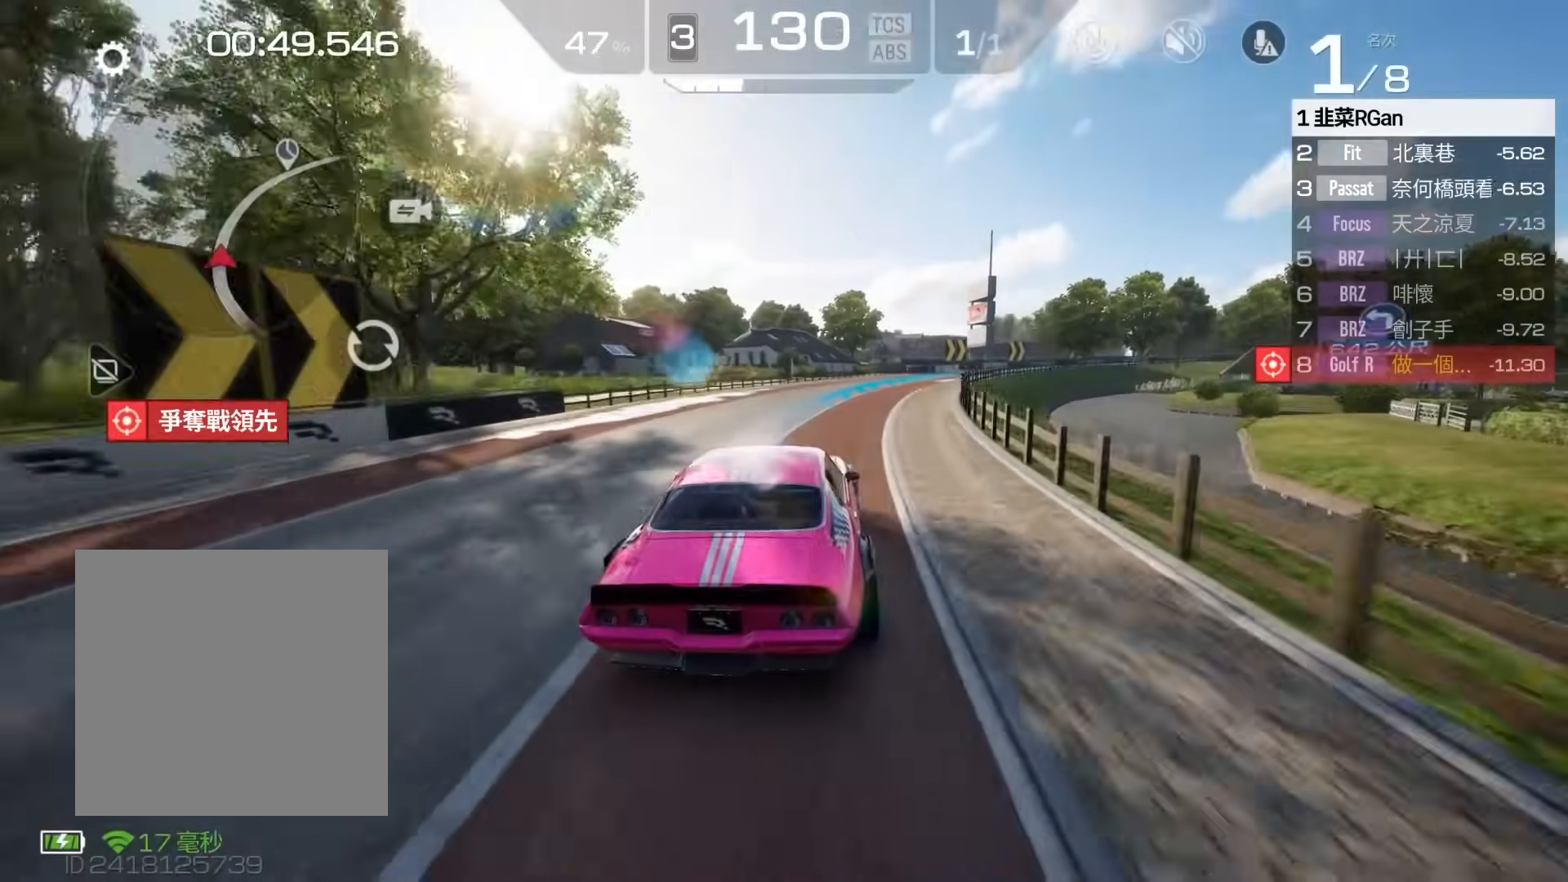
{"buttons": ["R2"], "left_stick": "center", "events": [[50, "left_stick", "center"]]}
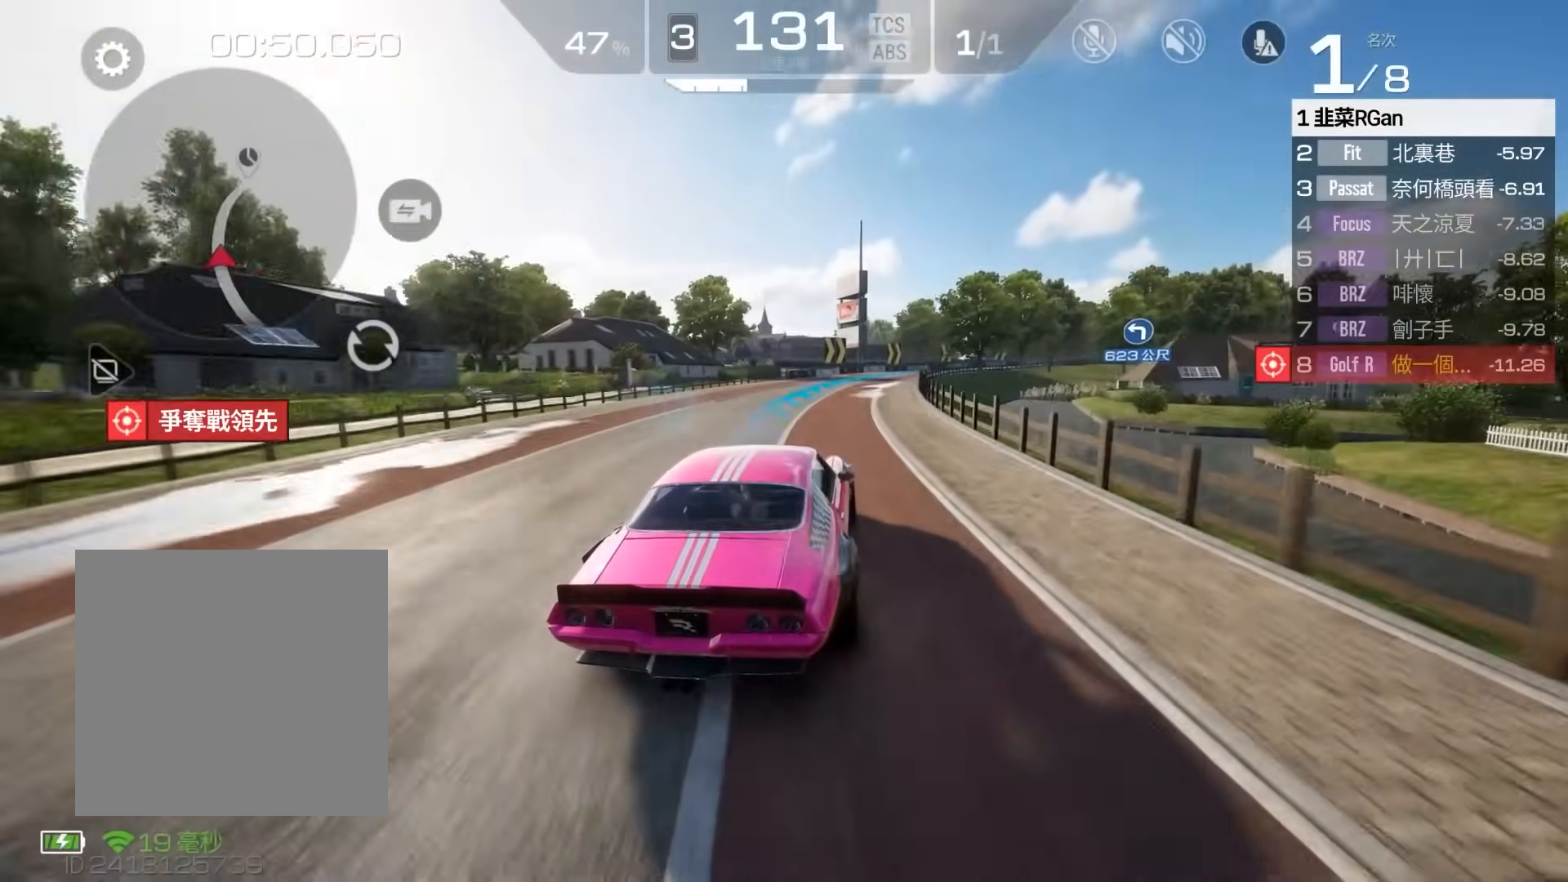
{"buttons": ["R2"], "left_stick": "center", "events": []}
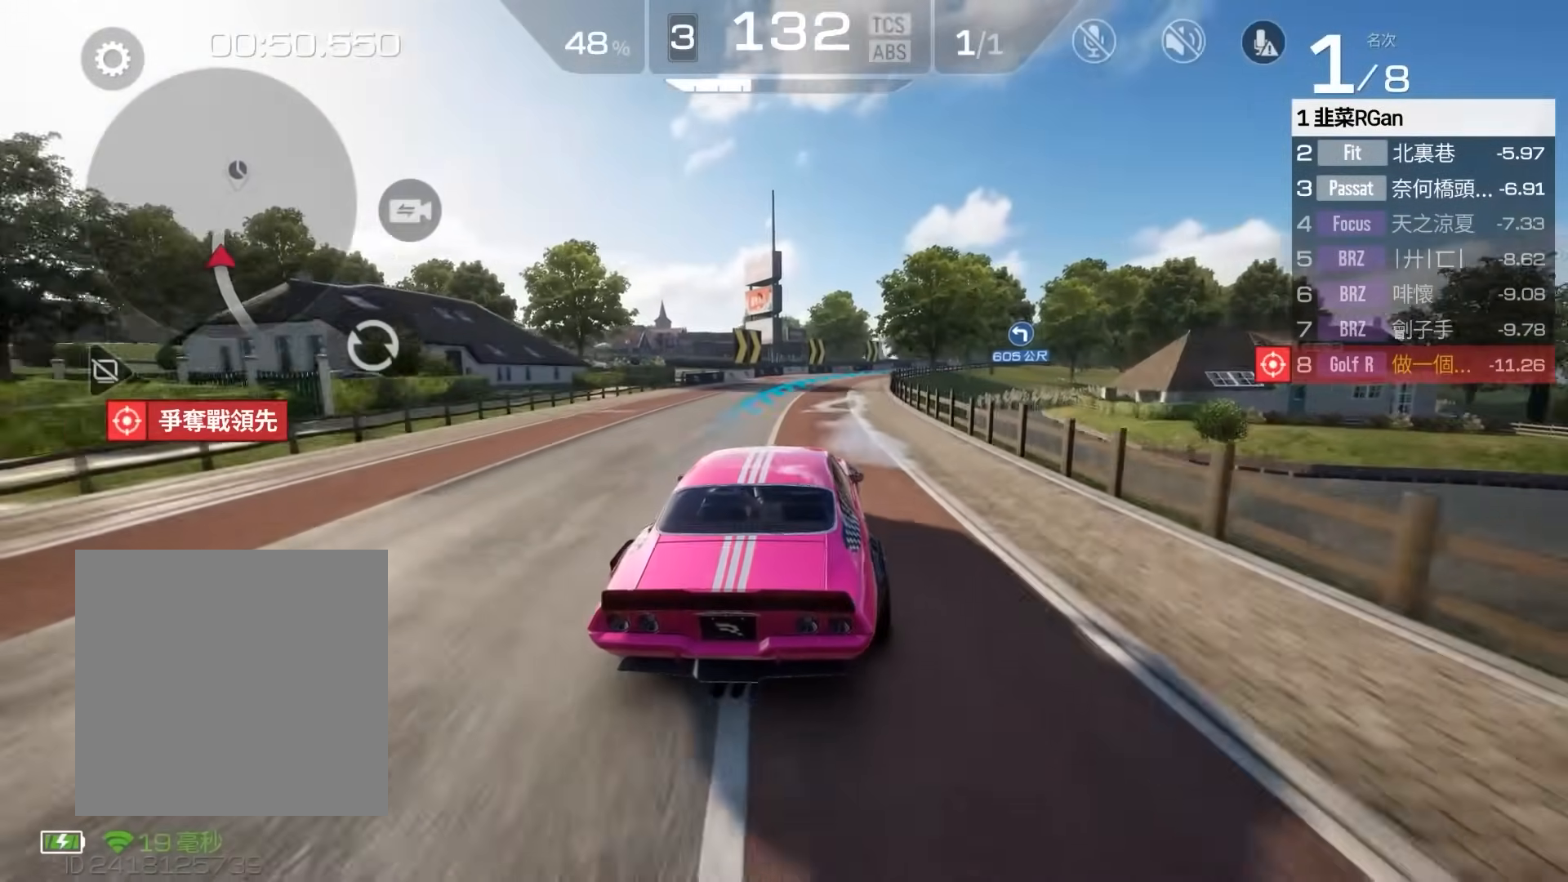
{"buttons": ["R2"], "left_stick": "right", "events": [[183, "left_stick", "right"], [417, "left_stick", "center"], [483, "left_stick", "right"]]}
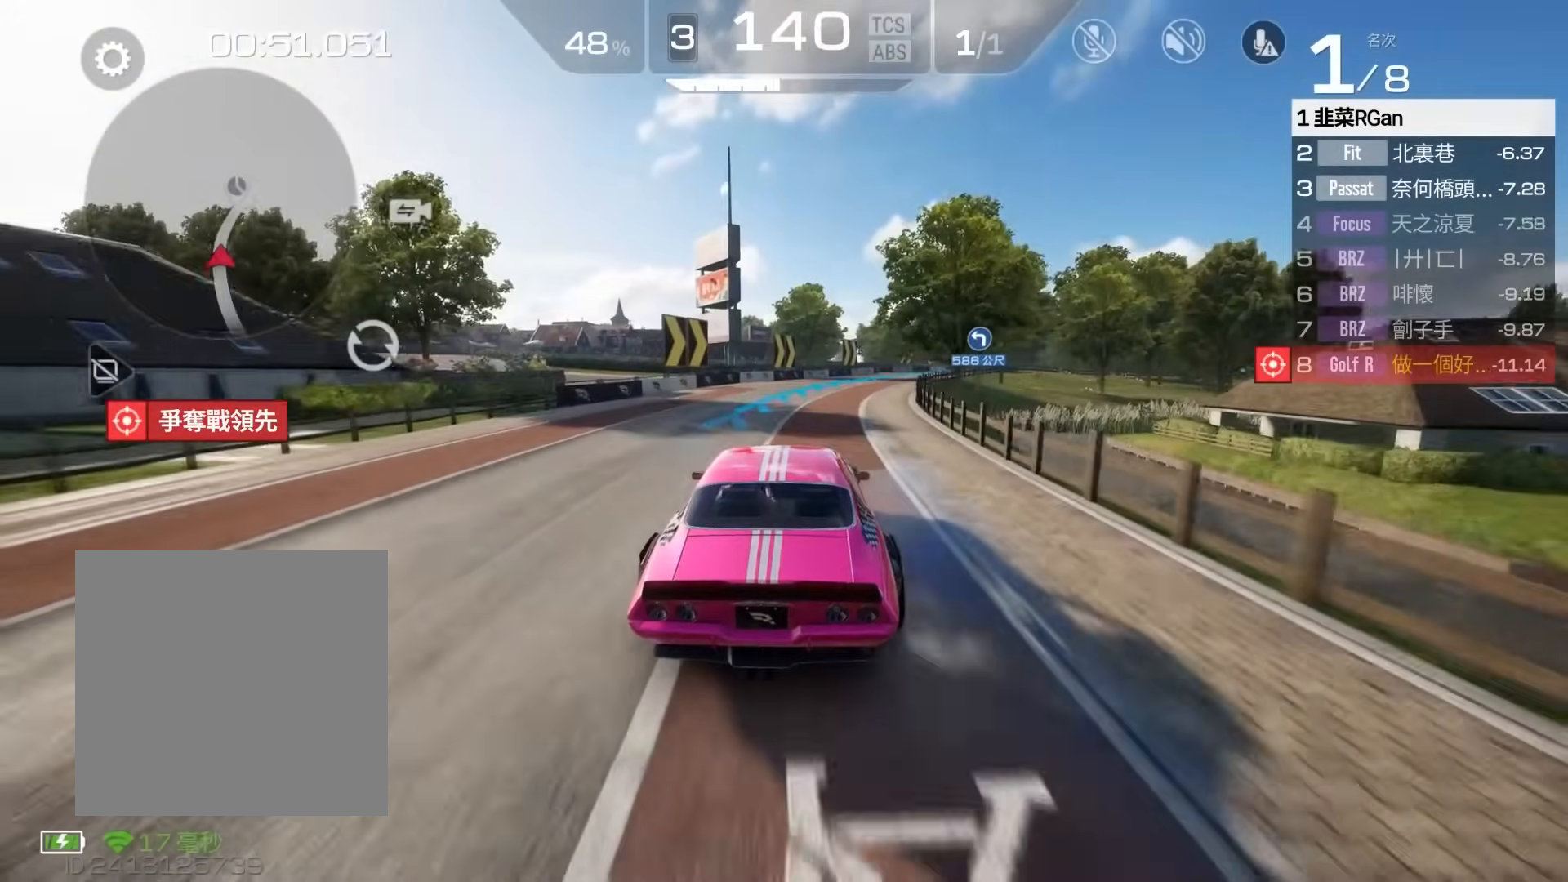
{"buttons": ["R2"], "left_stick": "right", "events": []}
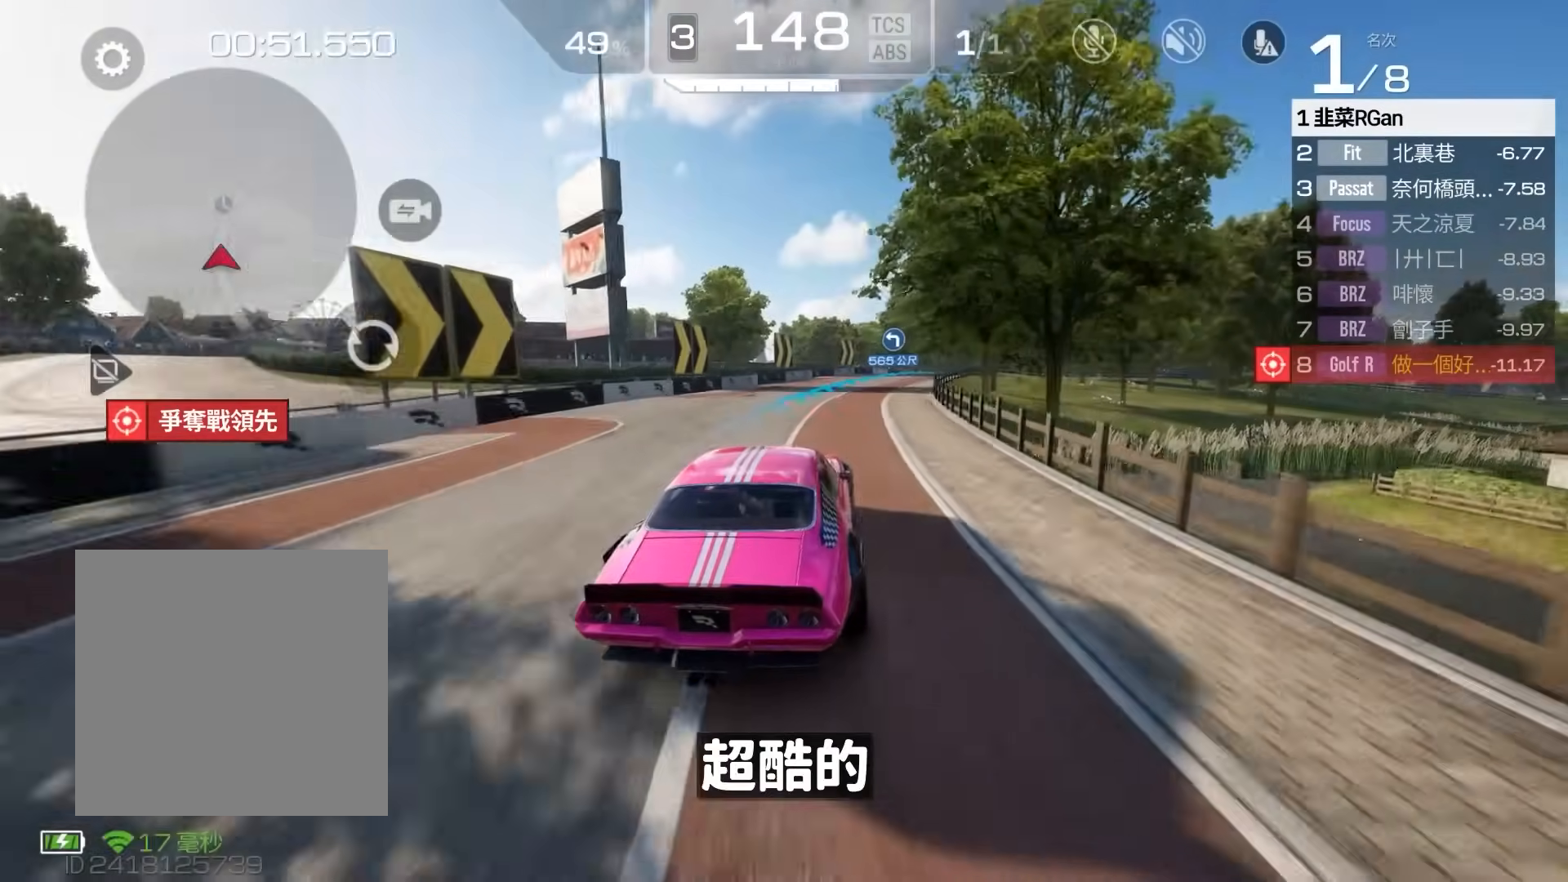
{"buttons": ["R2"], "left_stick": "center", "events": [[17, "left_stick", "center"], [317, "left_stick", "left"], [483, "left_stick", "center"]]}
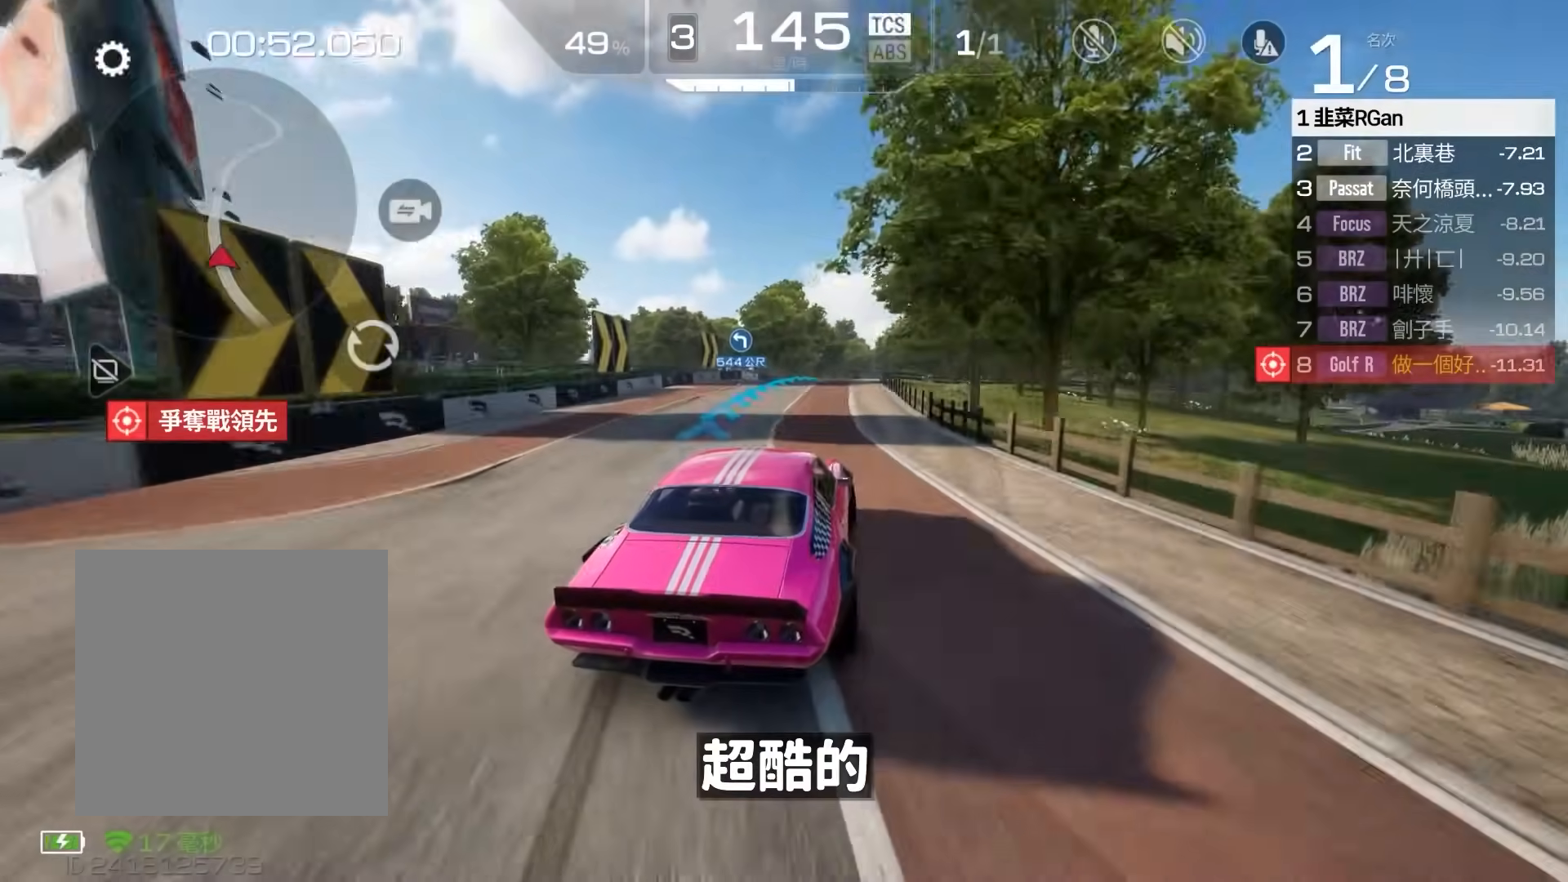
{"buttons": ["R2"], "left_stick": "center", "events": []}
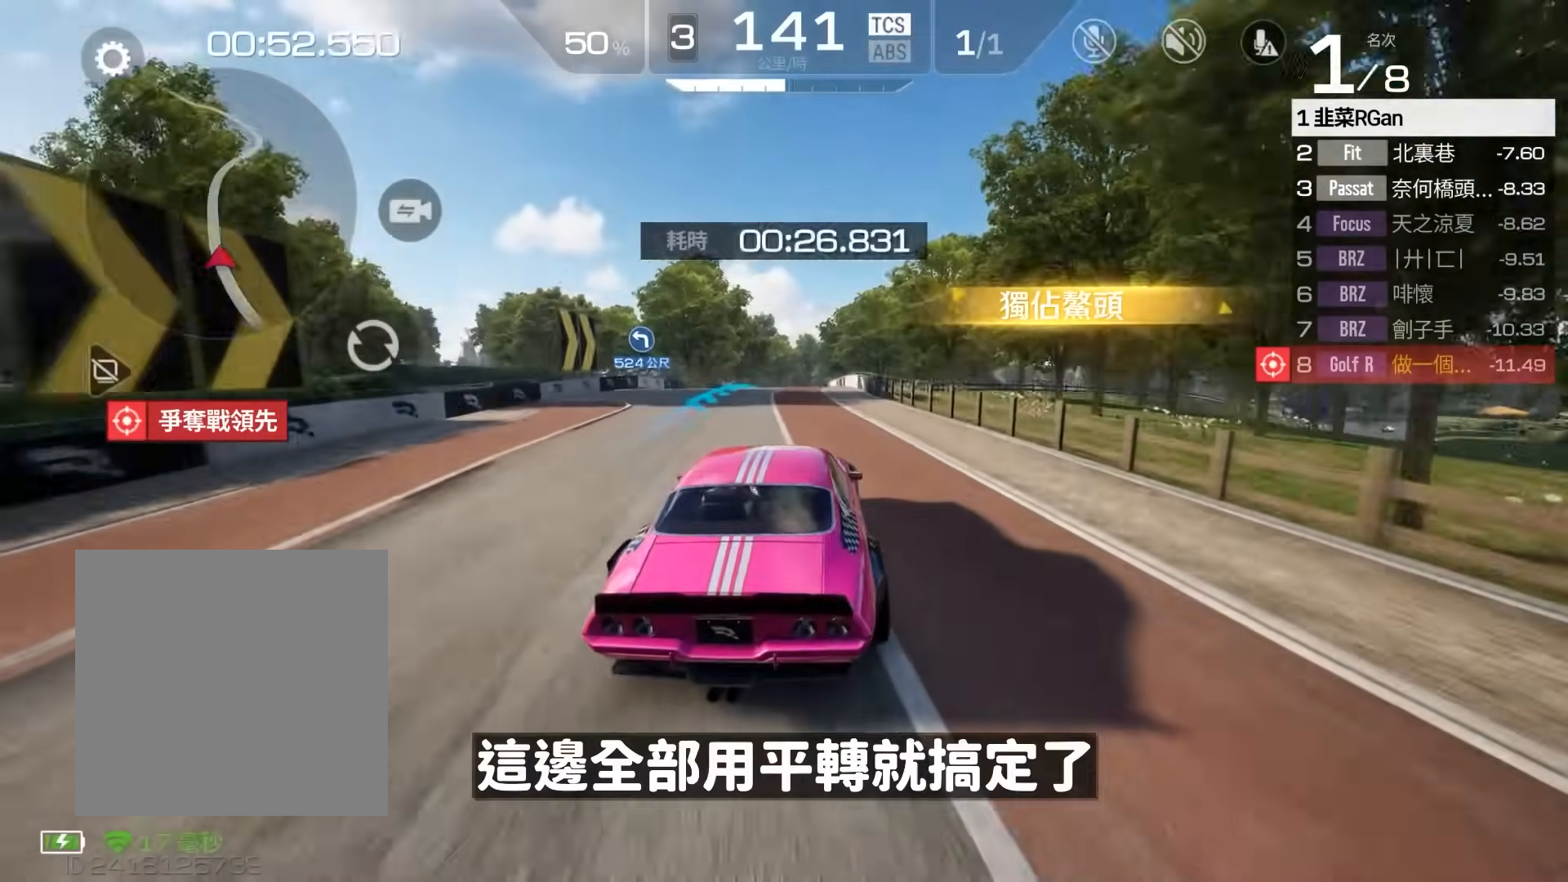
{"buttons": ["R2"], "left_stick": "center", "events": [[183, "left_stick", "left"], [283, "left_stick", "center"]]}
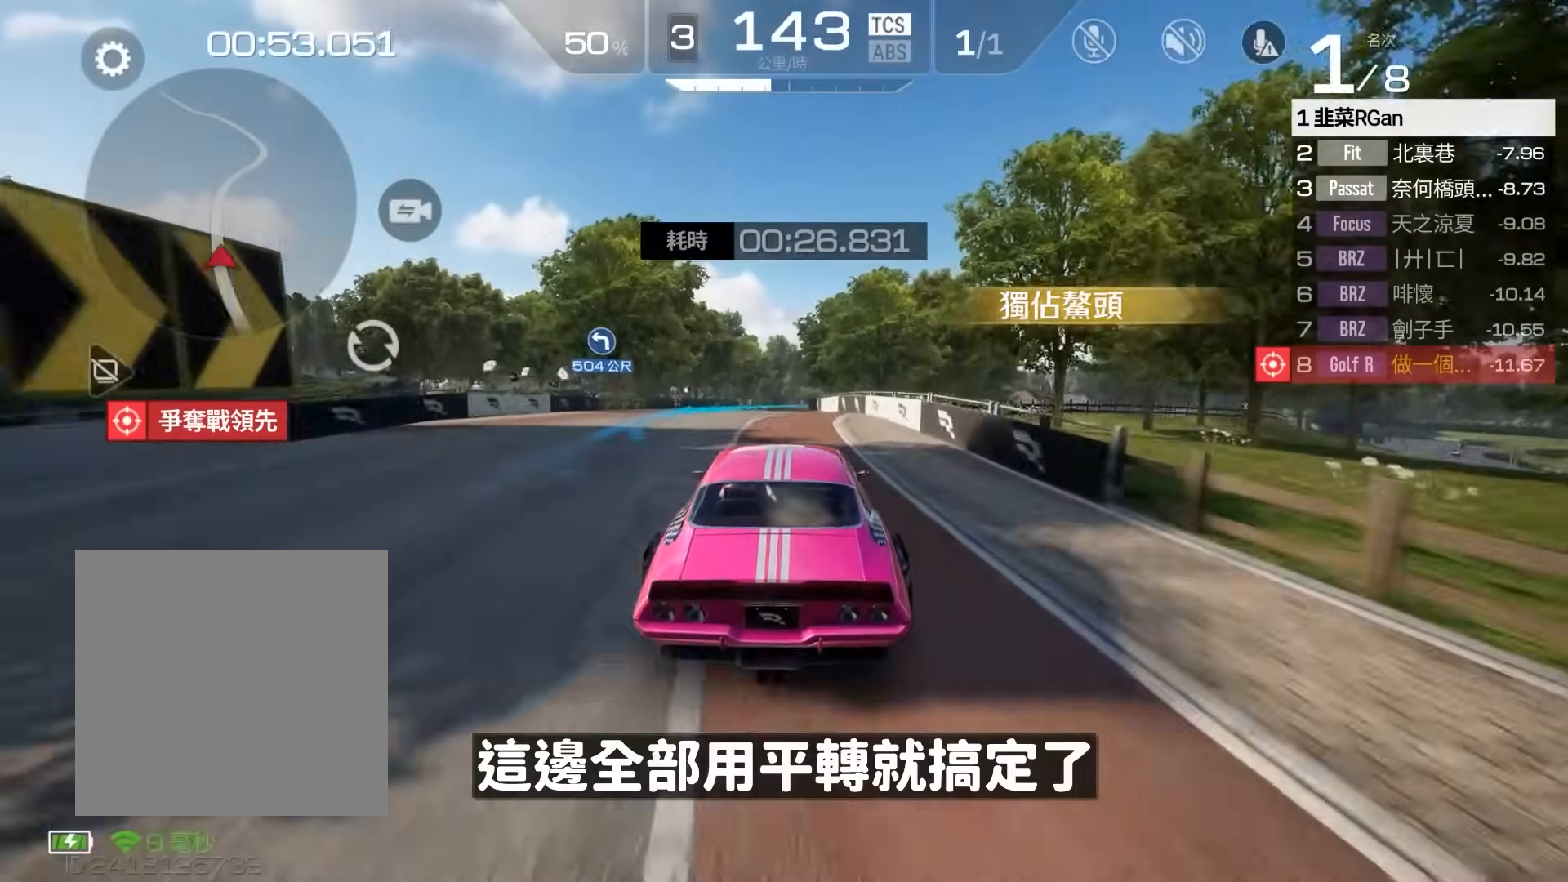
{"buttons": ["R2"], "left_stick": "center", "events": [[250, "left_stick", "left"], [417, "left_stick", "center"]]}
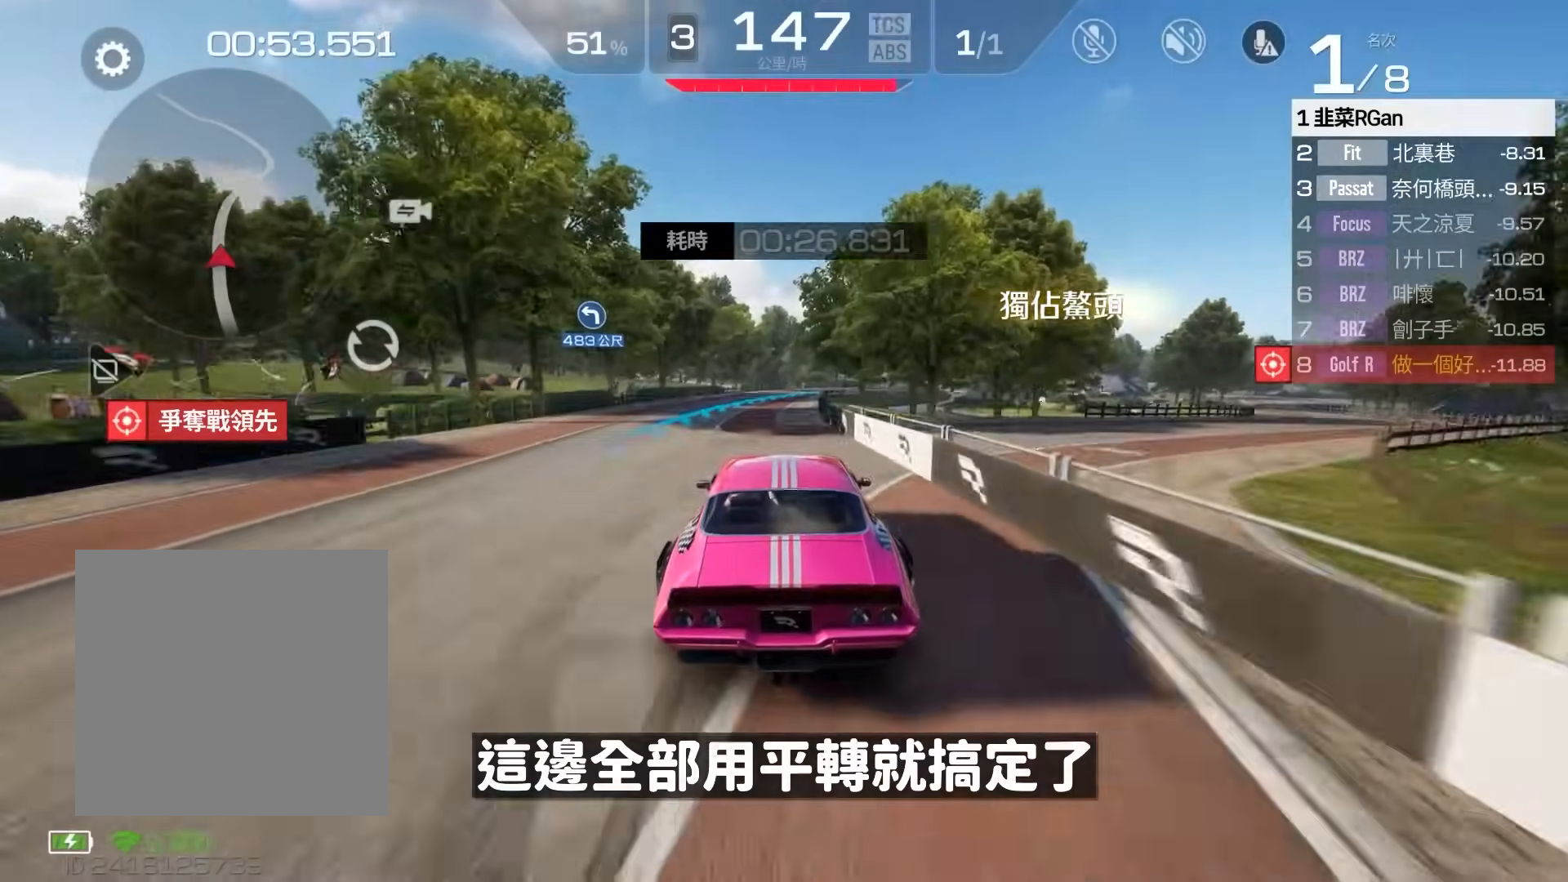
{"buttons": ["R2"], "left_stick": "center", "events": []}
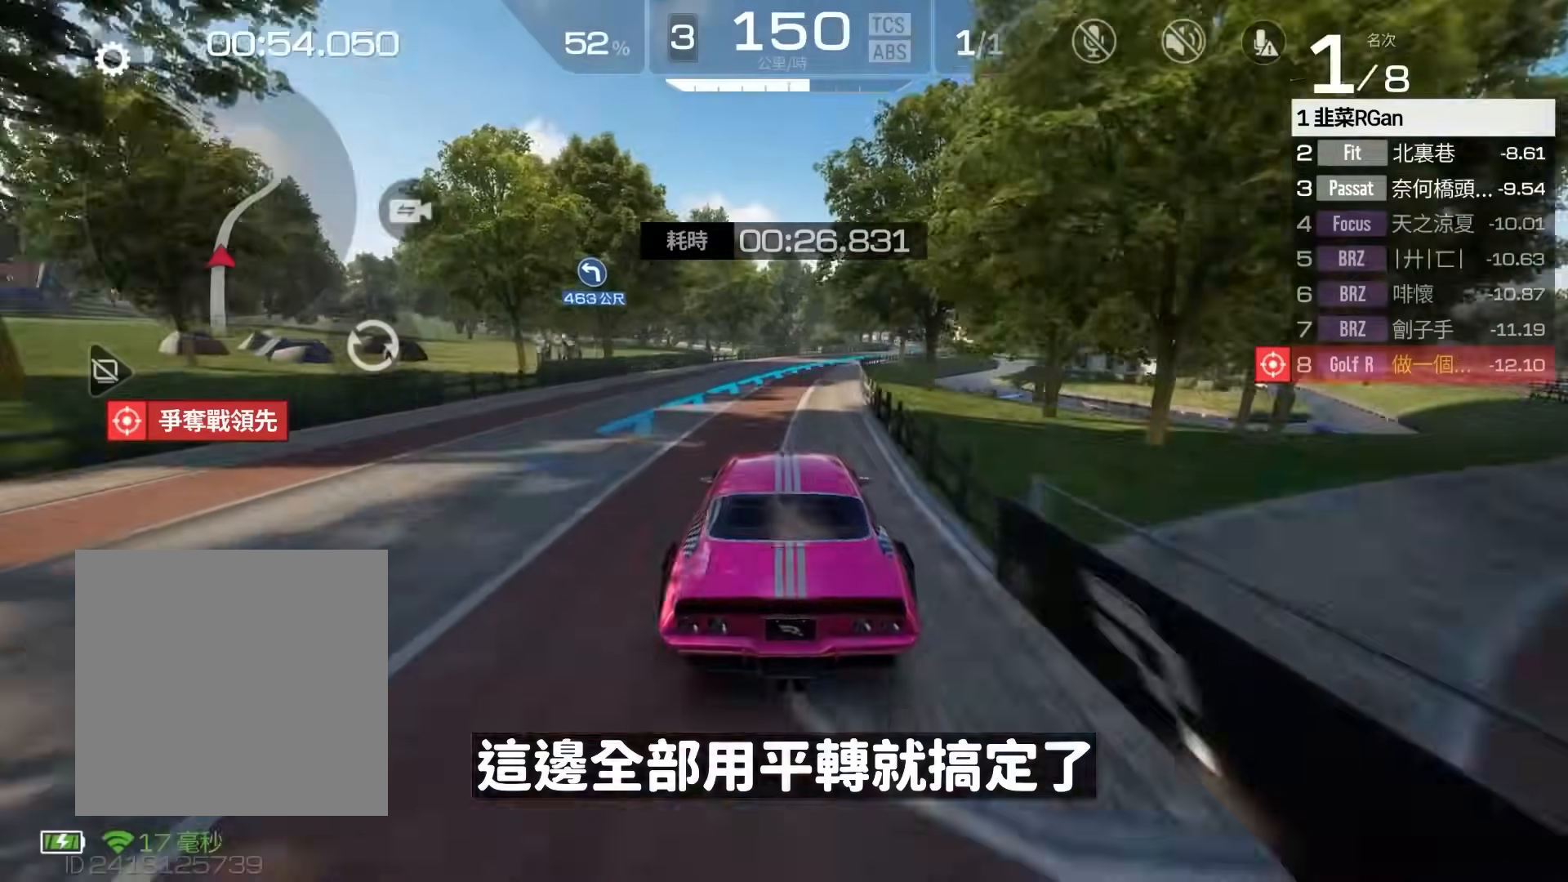
{"buttons": ["R2"], "left_stick": "right", "events": [[50, "left_stick", "right"]]}
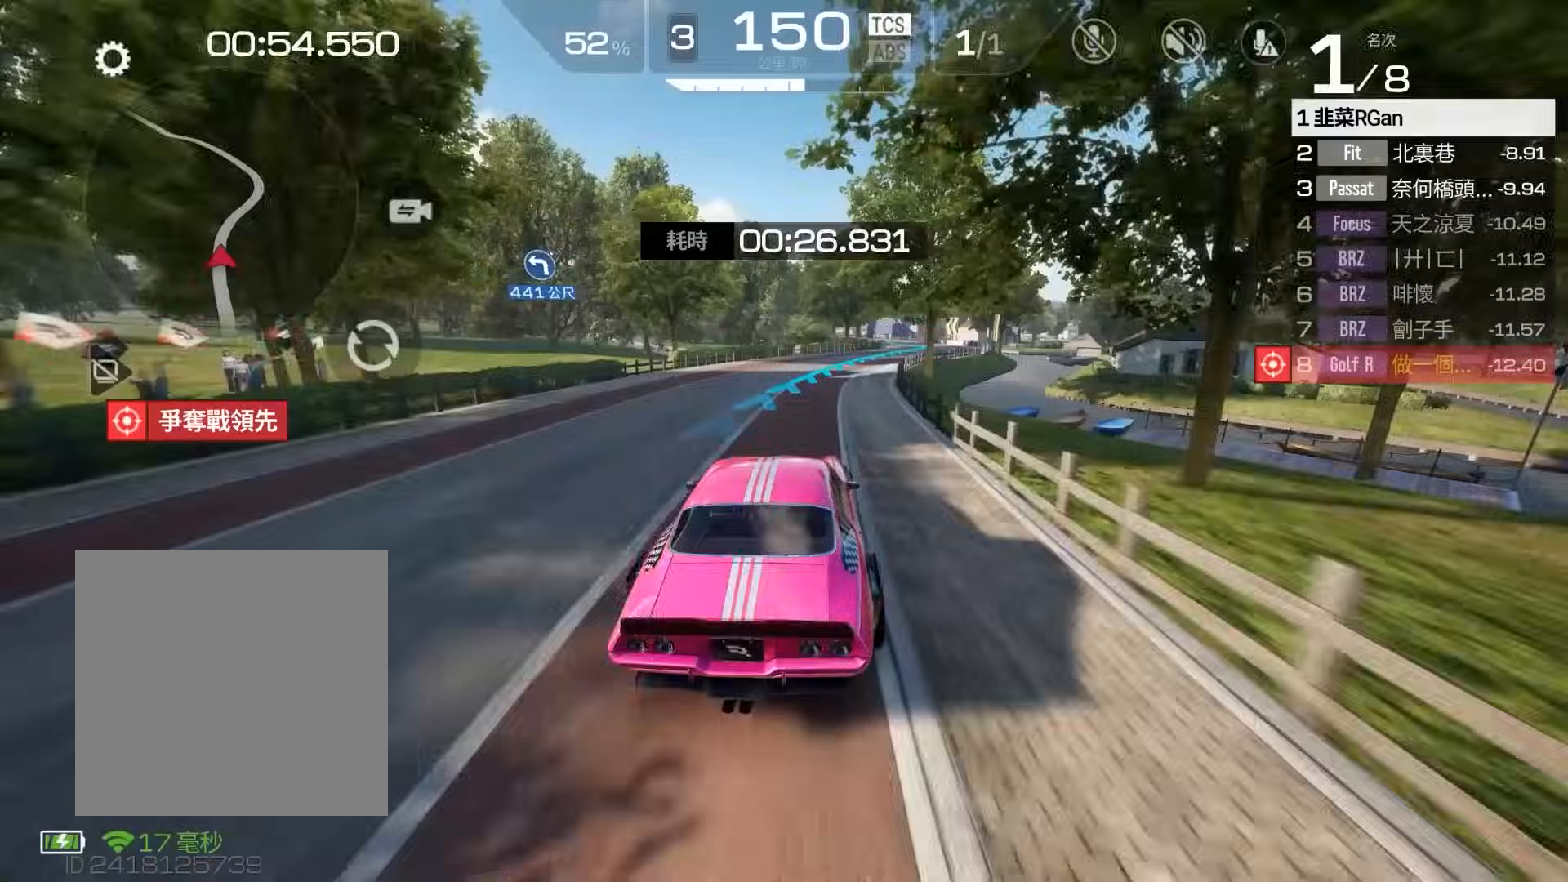
{"buttons": ["R2"], "left_stick": "center", "events": [[117, "left_stick", "center"]]}
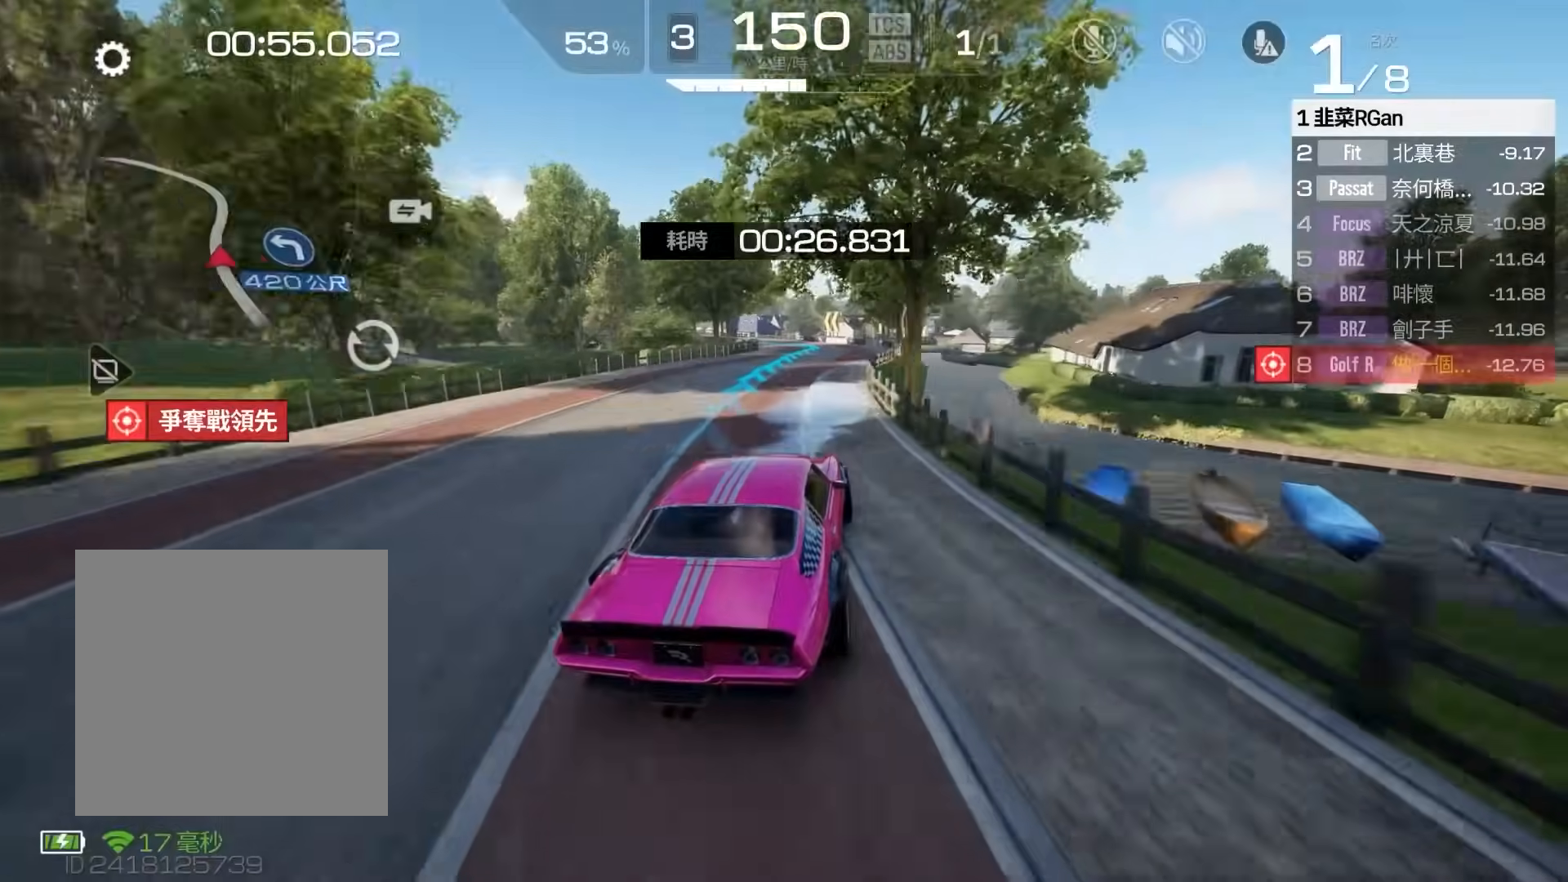
{"buttons": ["R2"], "left_stick": "center", "events": [[150, "left_stick", "left"], [283, "left_stick", "center"]]}
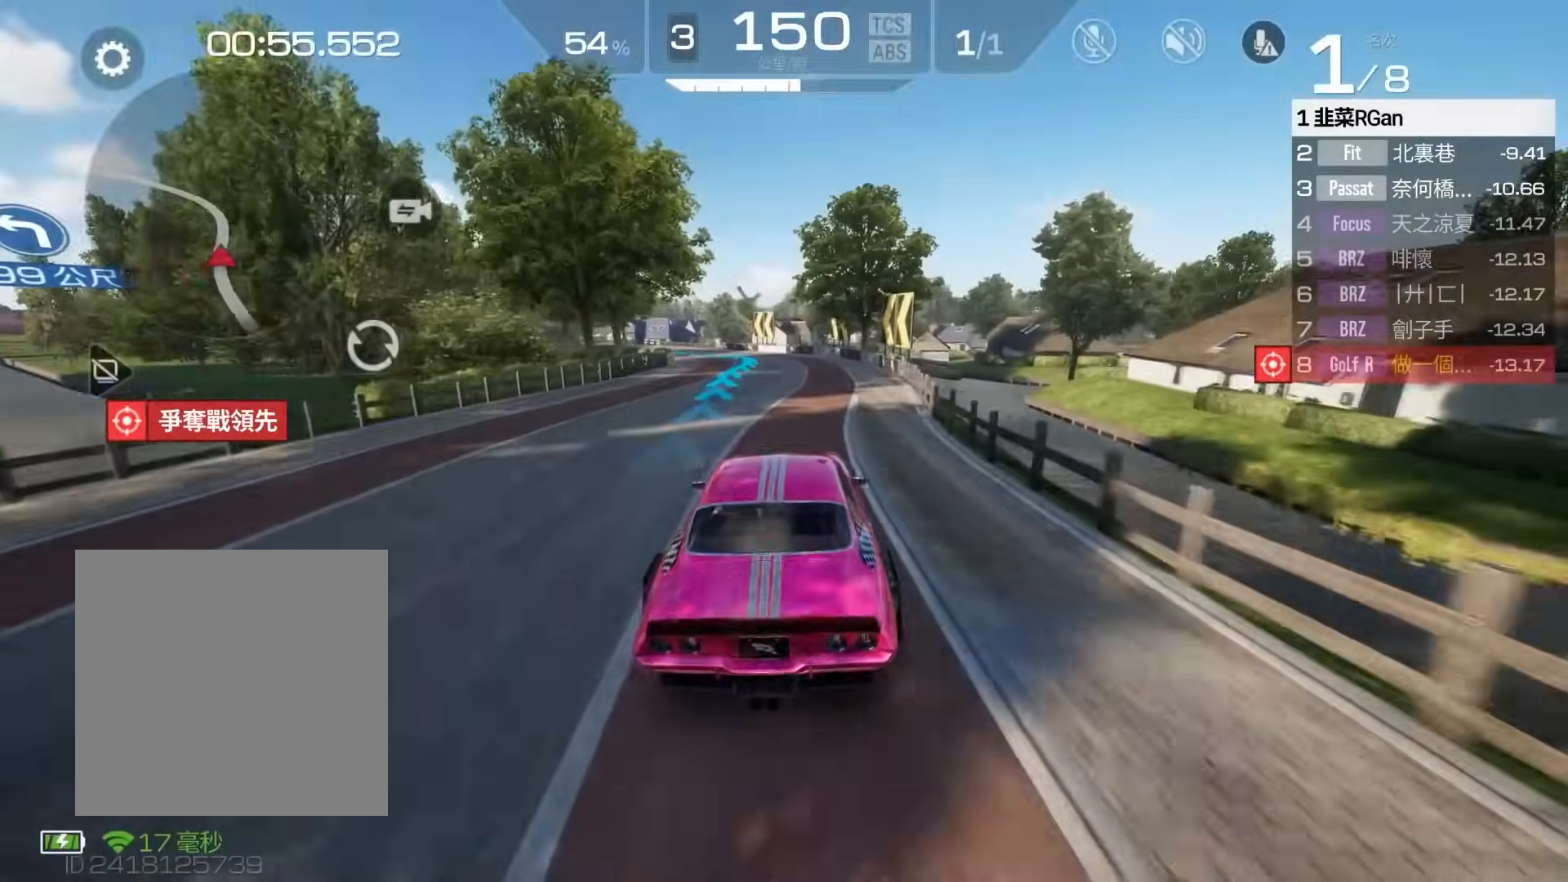
{"buttons": ["R2"], "left_stick": "left", "events": [[217, "left_stick", "left"]]}
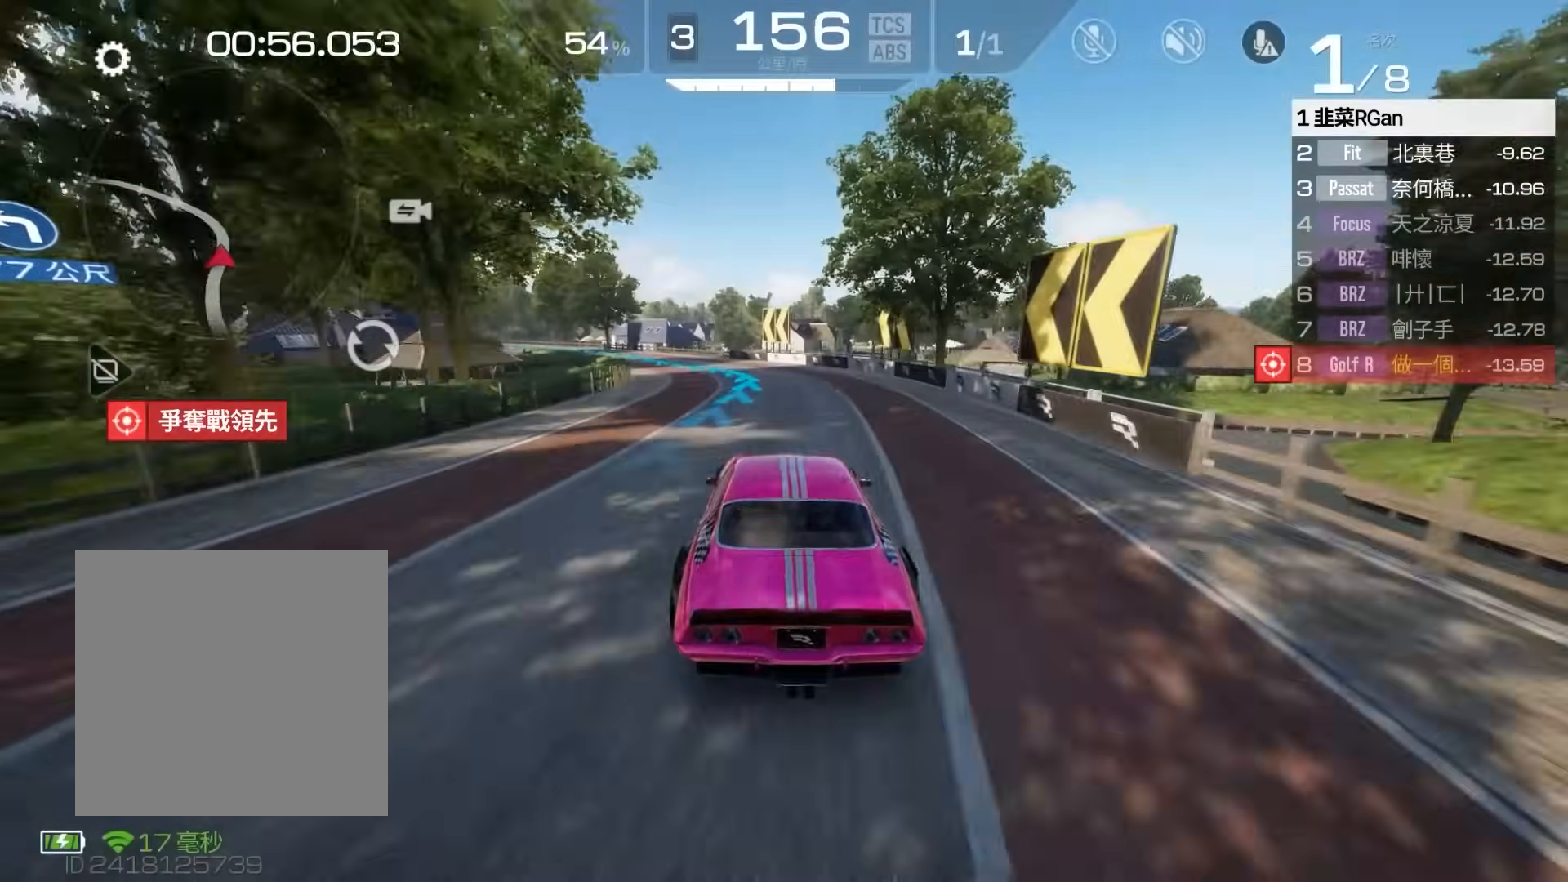
{"buttons": ["R2"], "left_stick": "left", "events": [[83, "A", "down"], [217, "A", "up"], [350, "left_stick", "center"], [450, "left_stick", "left"]]}